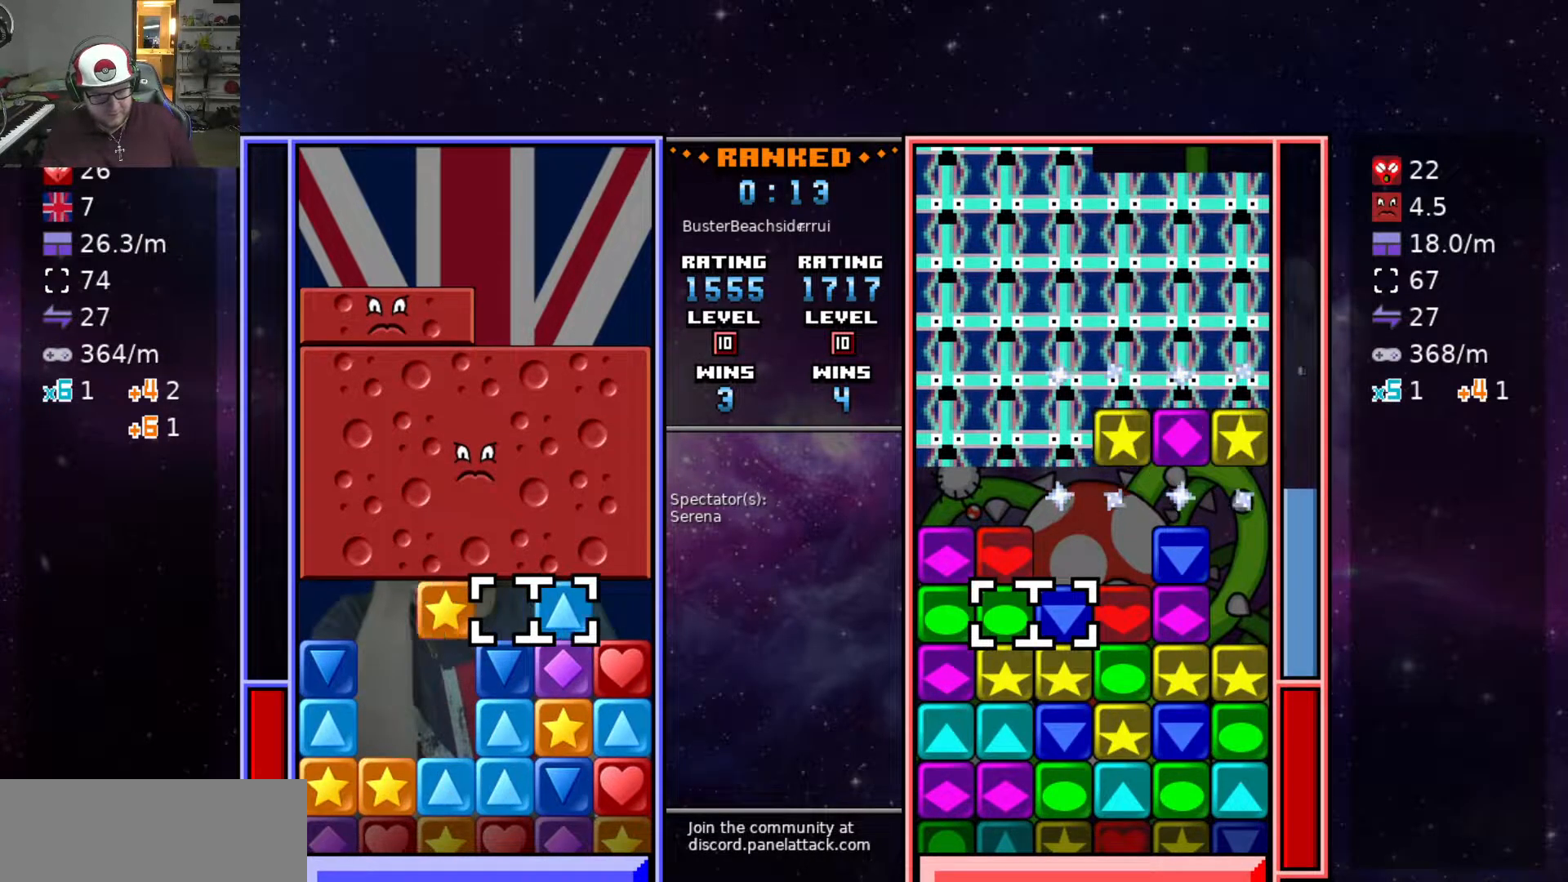
Gameplay with keyboard; each line is a JSON object with the keys held at the frame after it. "events" lists presses ("down") and releases ("up") of "a", "d", "raise1", "raise2", "s", "swap", "swap2", "taunt1", "taunt2" and "w" between this image and that frame as [ms after this image, input, new state], when the widget could be followed in between. No other keys are recorded. Mouse input is not recorded. Key names are as the overlay labels them; some are game actions (e.g. jump) rather than physical keys.
{"keys": ["a"], "events": [[50, "d", "up"], [100, "a", "down"], [100, "swap2", "down"], [183, "s", "down"], [183, "swap2", "up"], [217, "a", "up"], [267, "swap2", "down"], [317, "s", "up"], [367, "swap2", "up"], [417, "a", "down"]]}
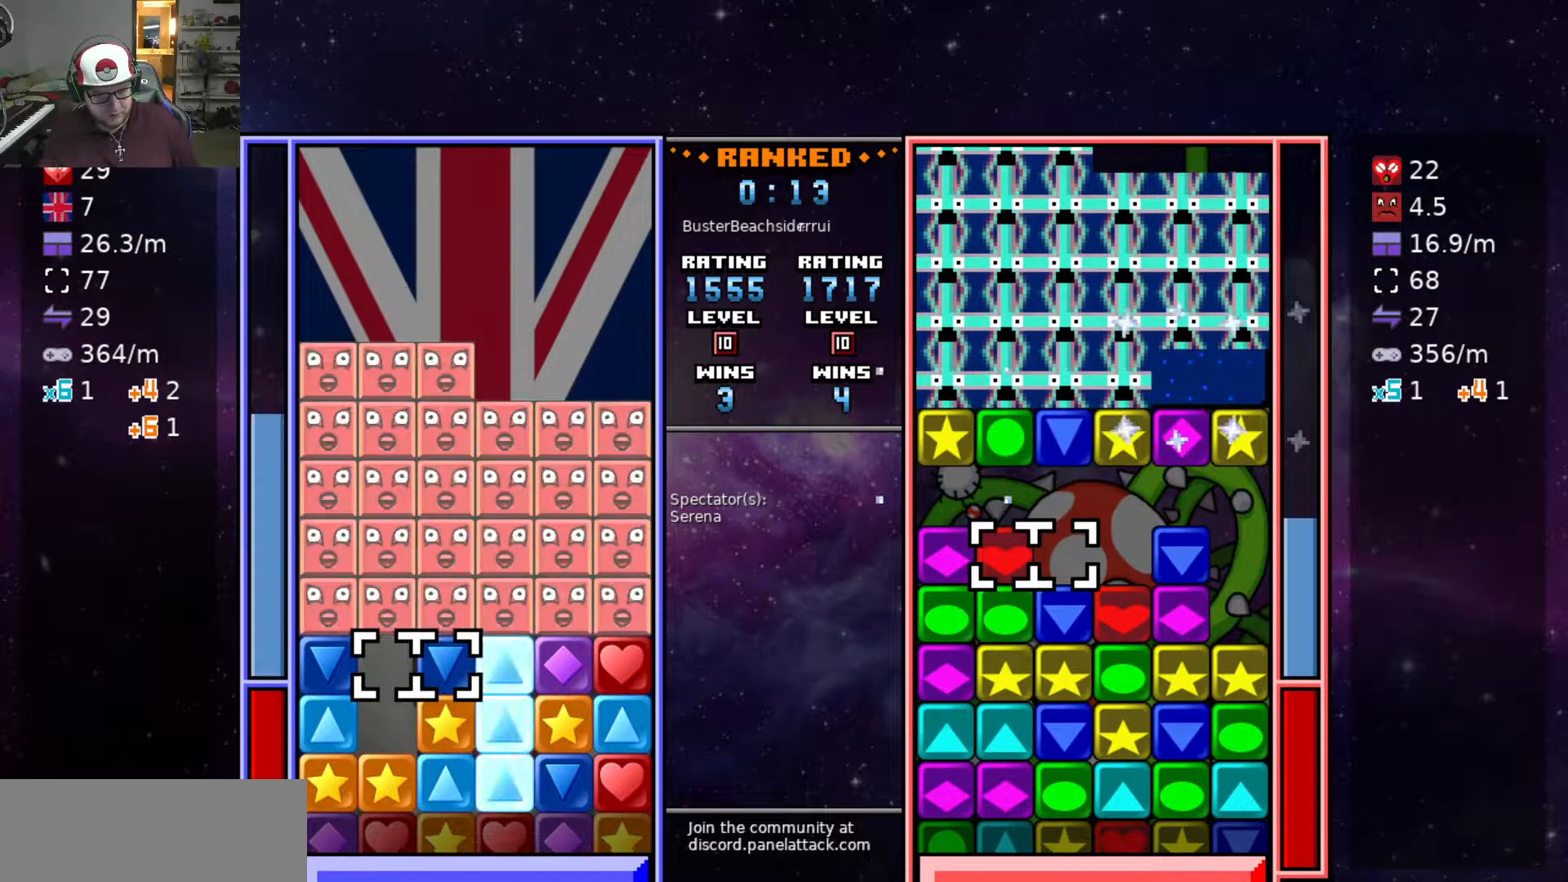
{"keys": ["swap2"], "events": [[100, "a", "up"], [100, "swap2", "down"], [200, "d", "down"], [200, "swap2", "up"], [250, "d", "up"], [300, "s", "down"], [400, "s", "up"], [450, "swap2", "down"]]}
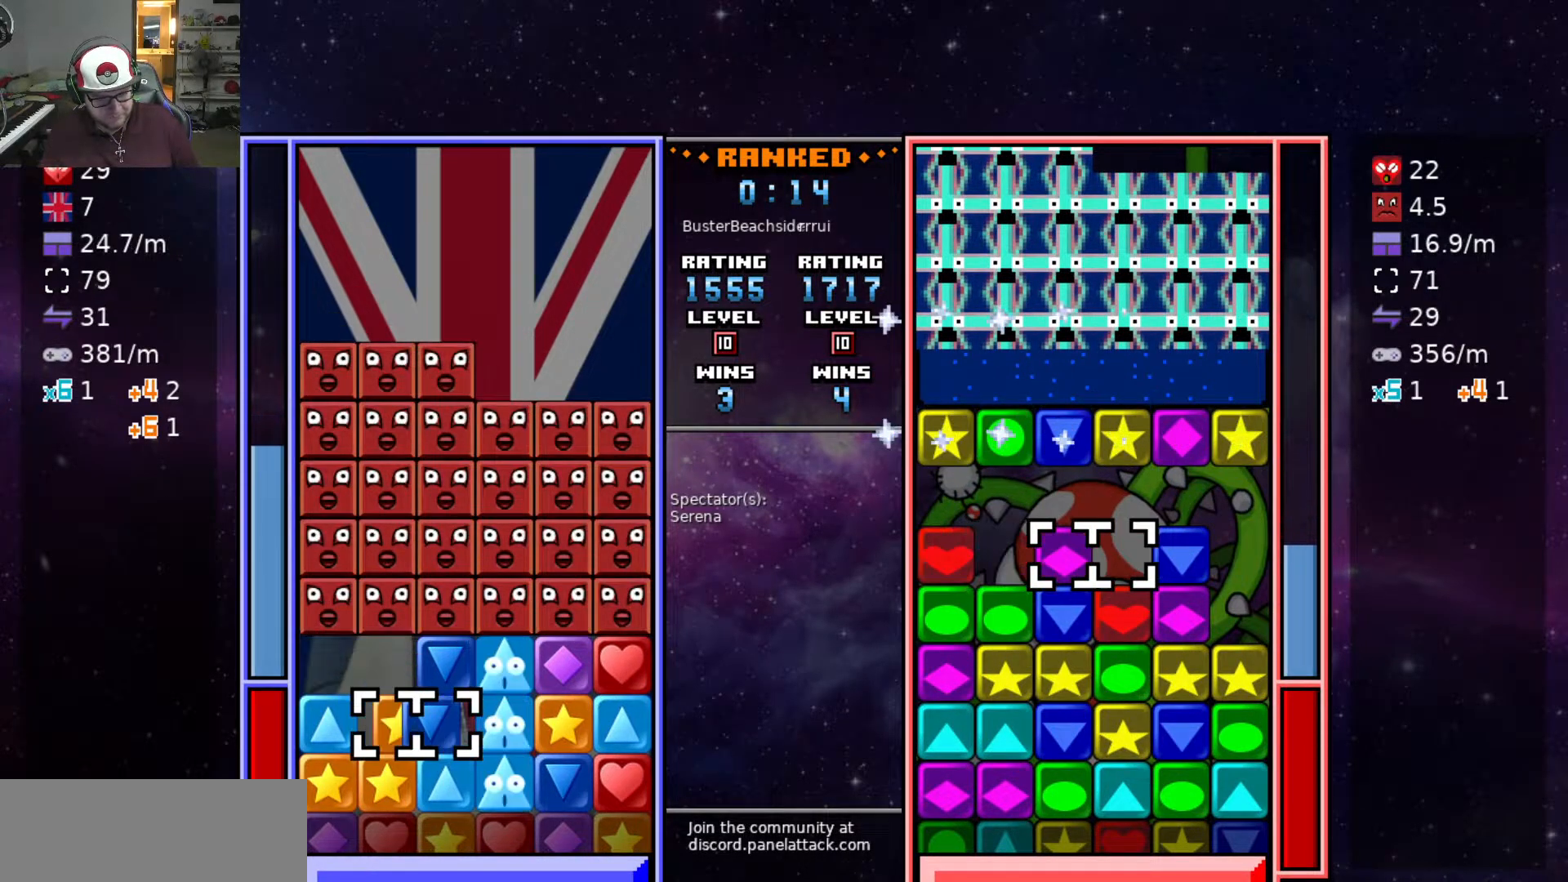
{"keys": ["swap2"], "events": [[33, "swap2", "up"], [83, "d", "down"], [133, "d", "up"], [233, "d", "down"], [283, "w", "down"], [317, "d", "up"], [367, "w", "up"], [467, "swap2", "down"]]}
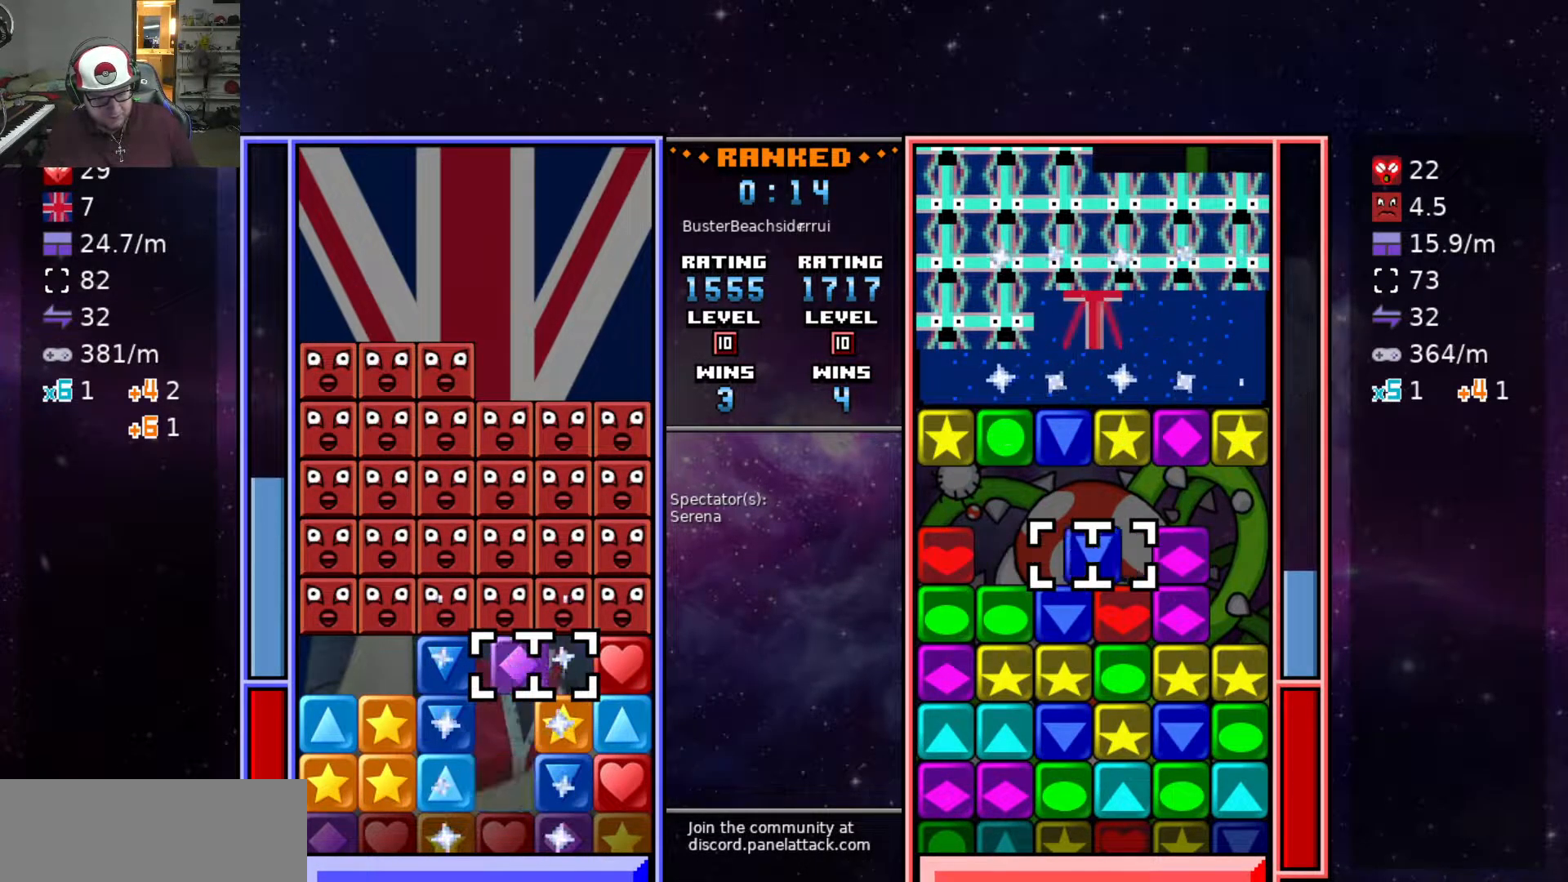
{"keys": [], "events": [[50, "swap2", "up"], [200, "swap2", "down"], [233, "swap2", "up"], [283, "d", "down"], [383, "d", "up"]]}
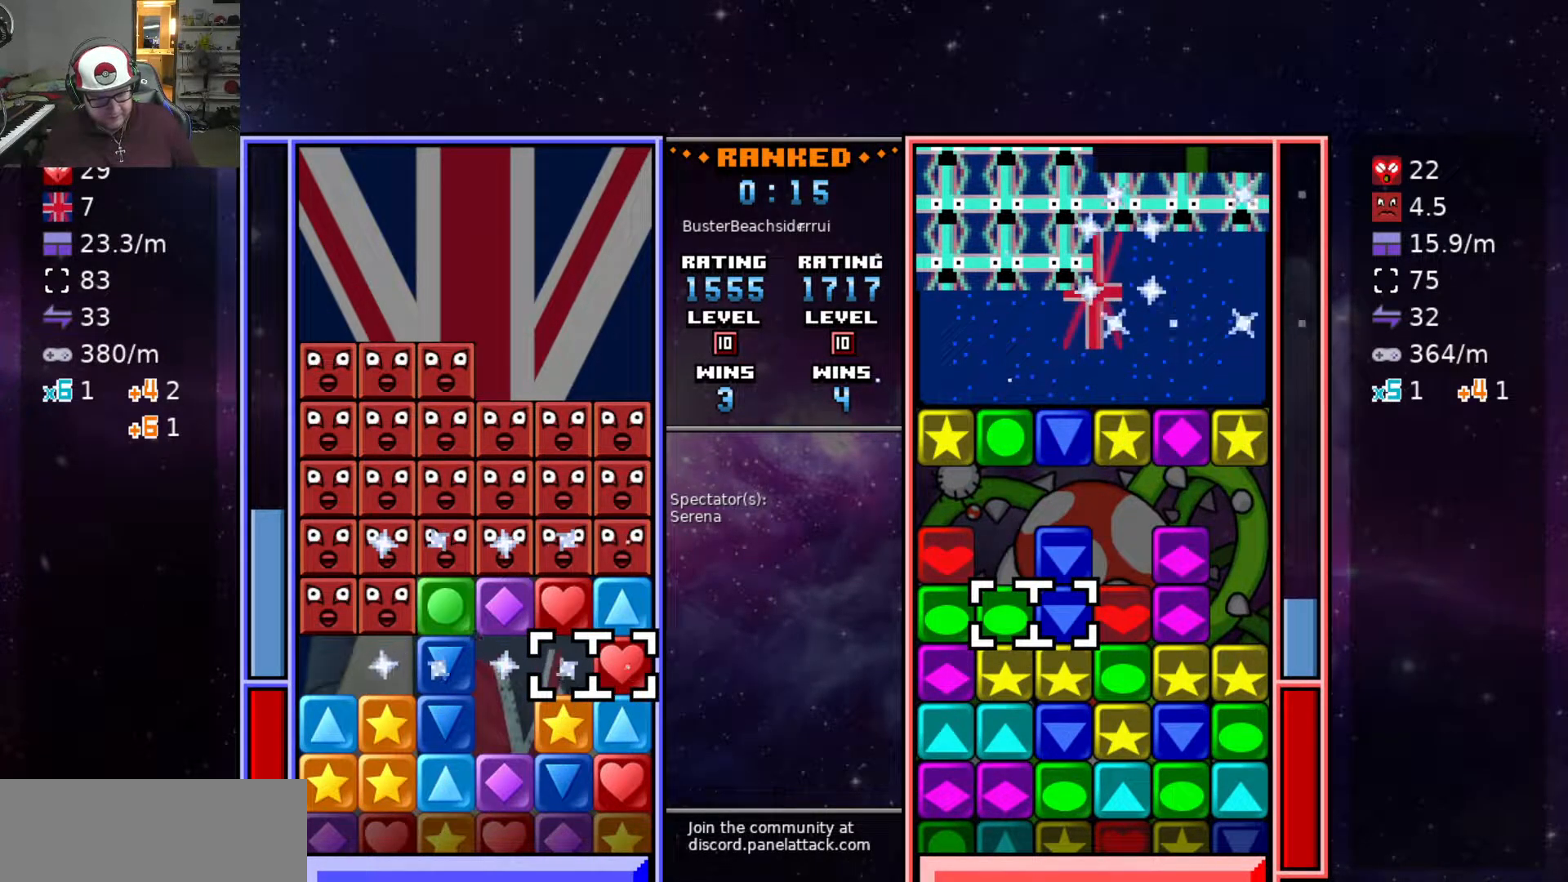
{"keys": ["swap2"], "events": [[17, "swap2", "down"], [67, "a", "down"], [117, "swap2", "up"], [167, "a", "up"], [350, "s", "down"], [450, "swap2", "down"], [500, "s", "up"]]}
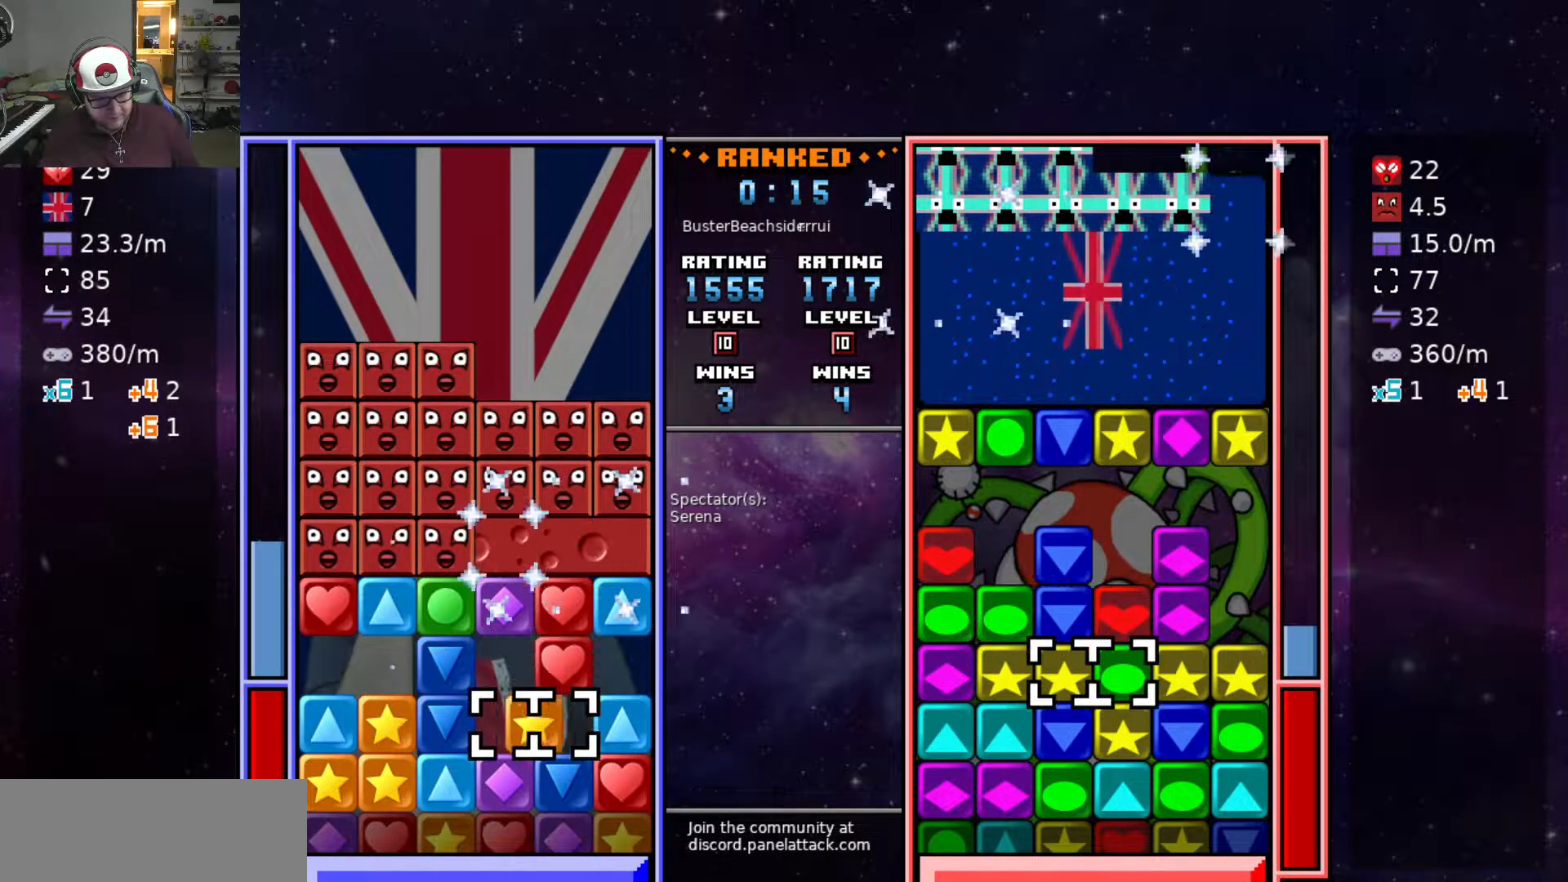
{"keys": ["swap2"], "events": [[83, "swap2", "up"], [283, "a", "down"], [500, "a", "up"], [500, "swap2", "down"]]}
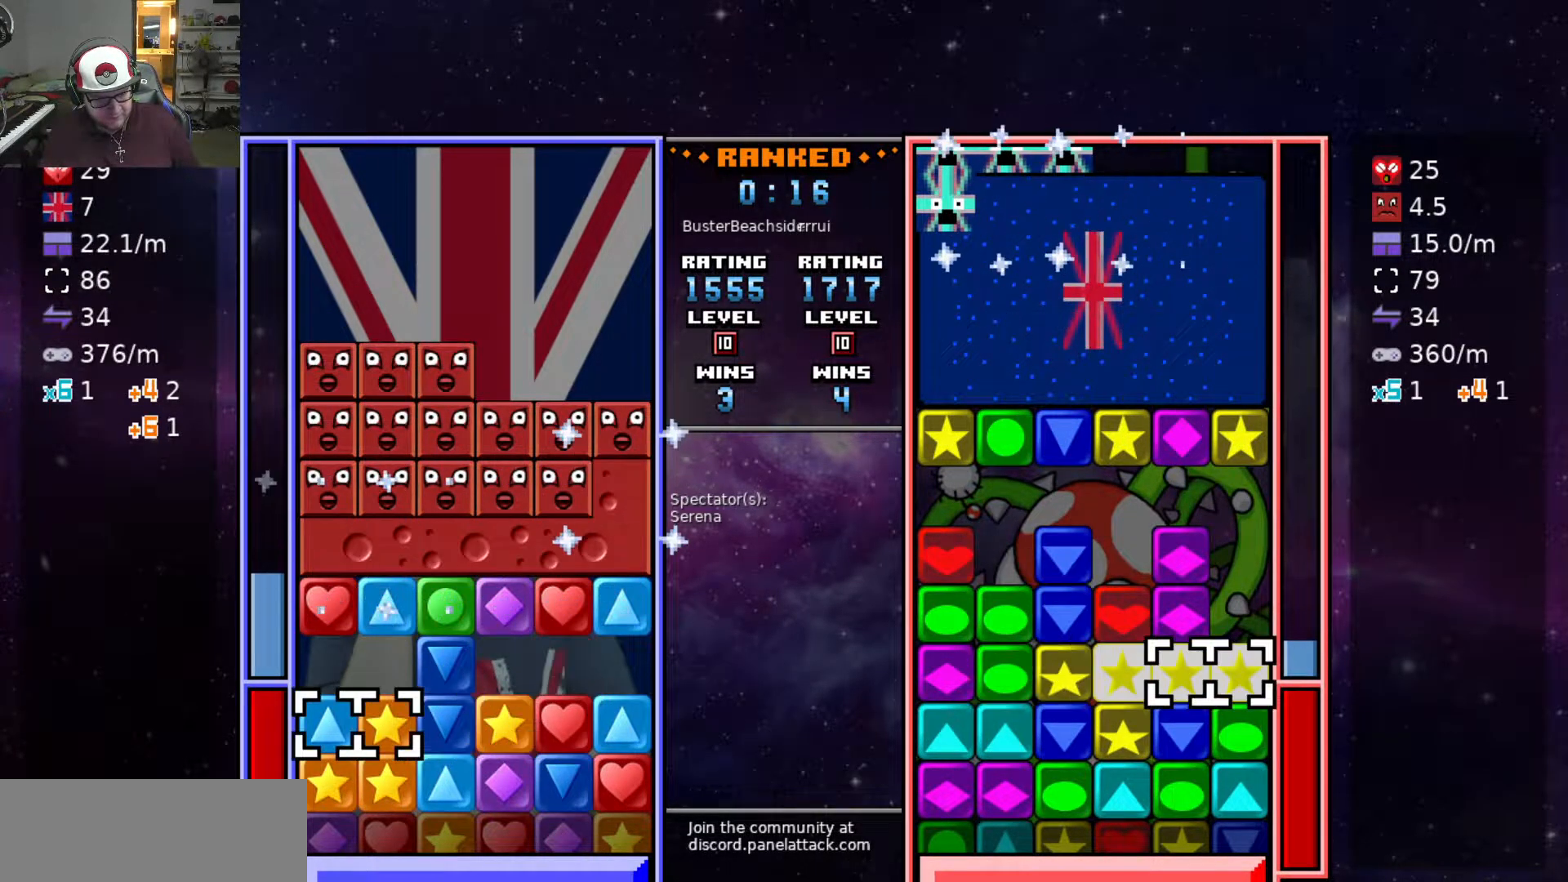
{"keys": [], "events": [[100, "d", "down"], [150, "d", "up"], [150, "swap2", "up"], [200, "s", "down"], [300, "s", "up"], [300, "swap2", "down"], [350, "d", "down"], [350, "swap2", "up"], [433, "d", "up"]]}
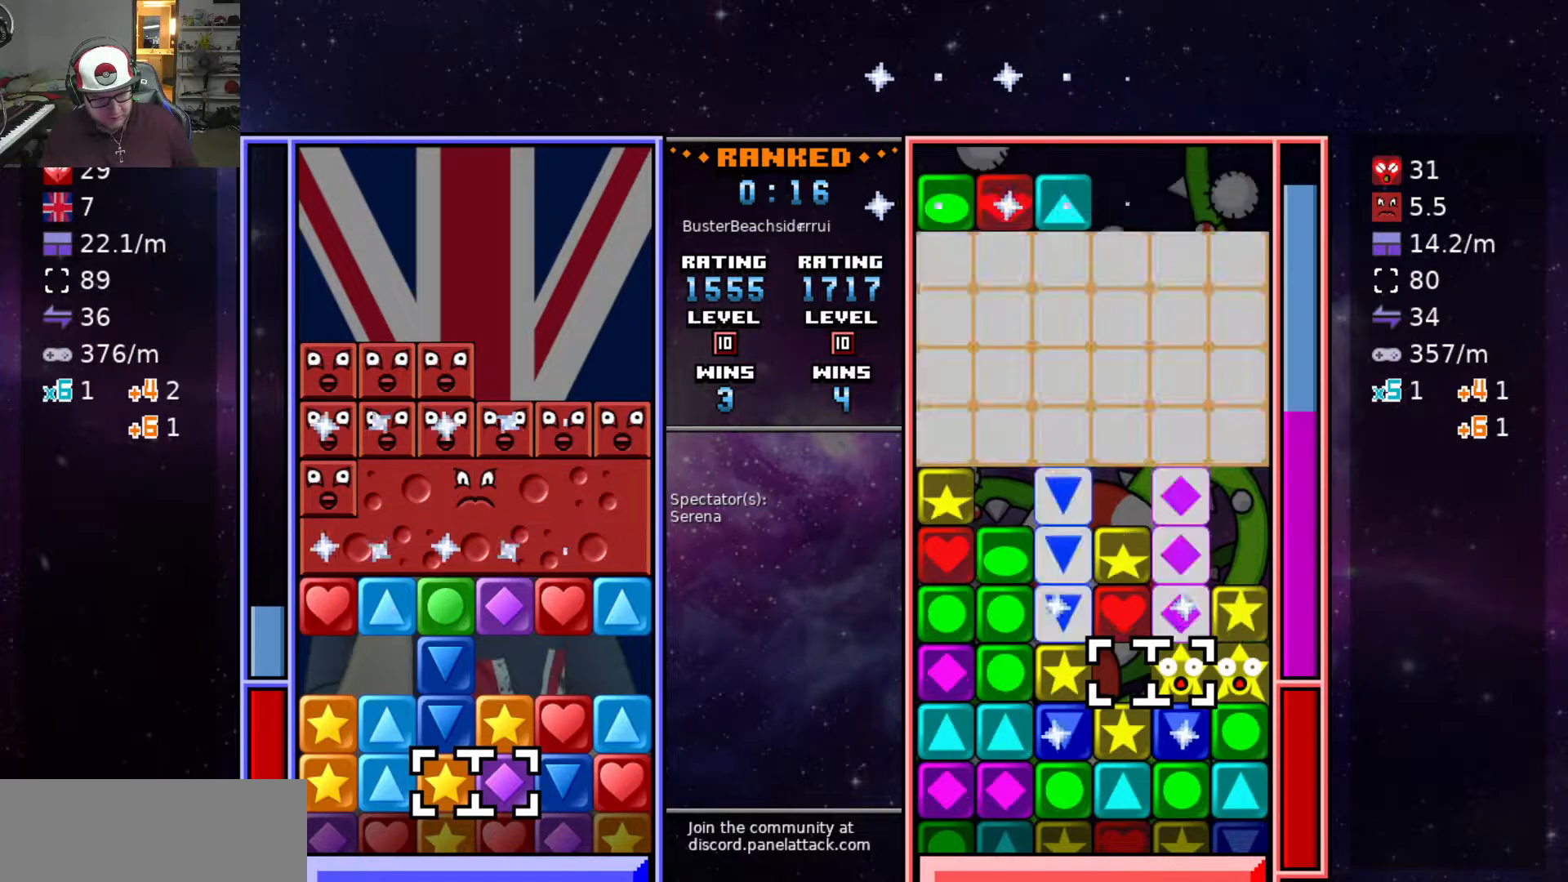
{"keys": [], "events": [[17, "d", "down"], [300, "d", "up"], [400, "a", "down"], [500, "a", "up"]]}
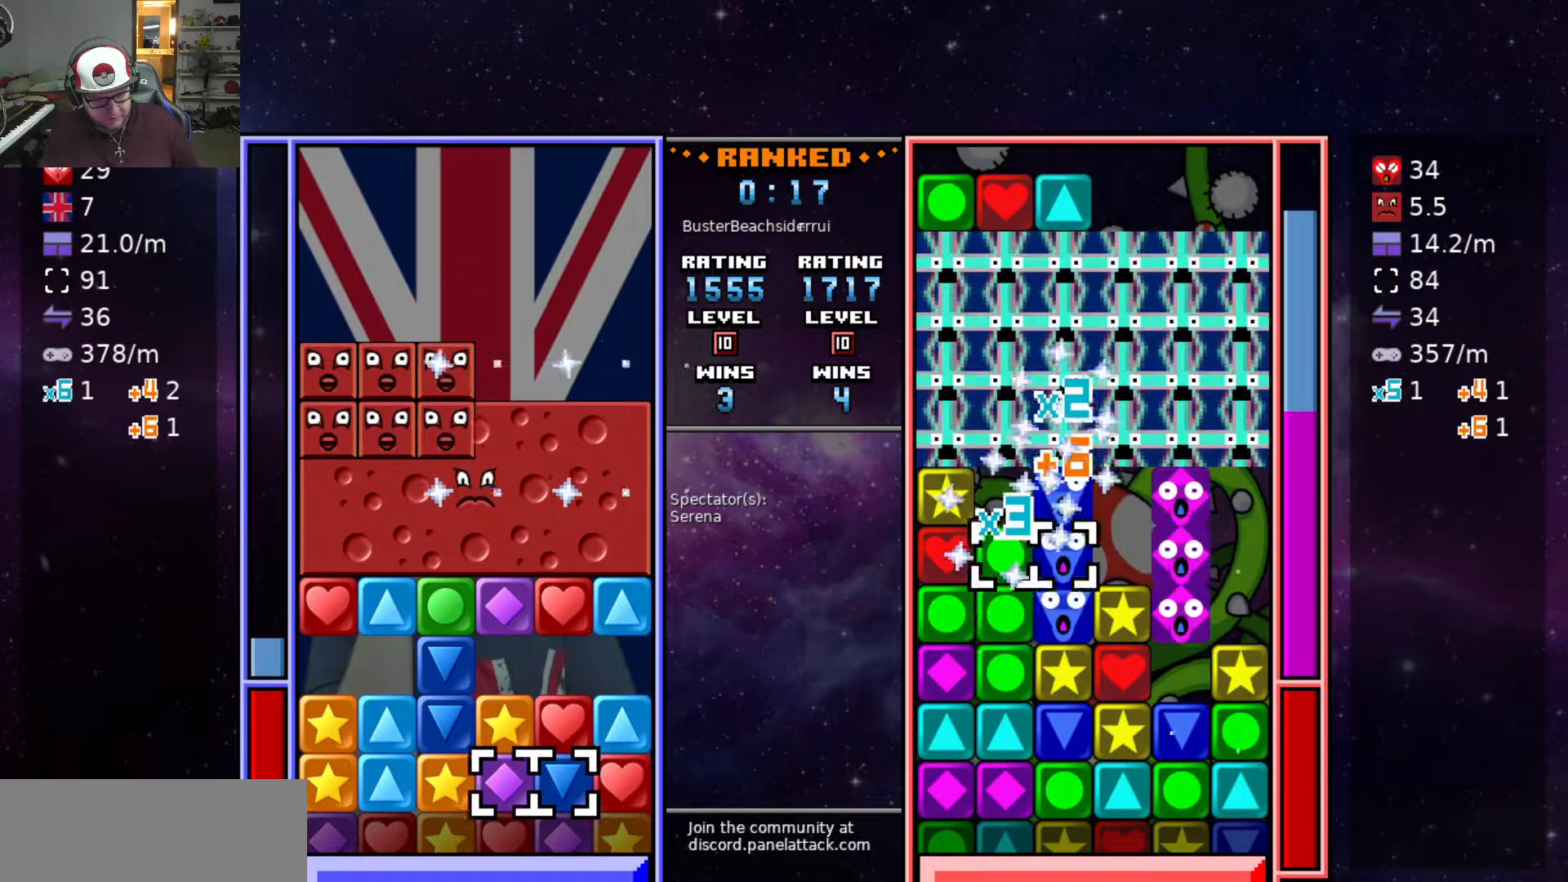
{"keys": [], "events": [[83, "a", "down"], [217, "a", "up"], [217, "w", "down"], [317, "w", "up"], [367, "w", "down"], [500, "w", "up"]]}
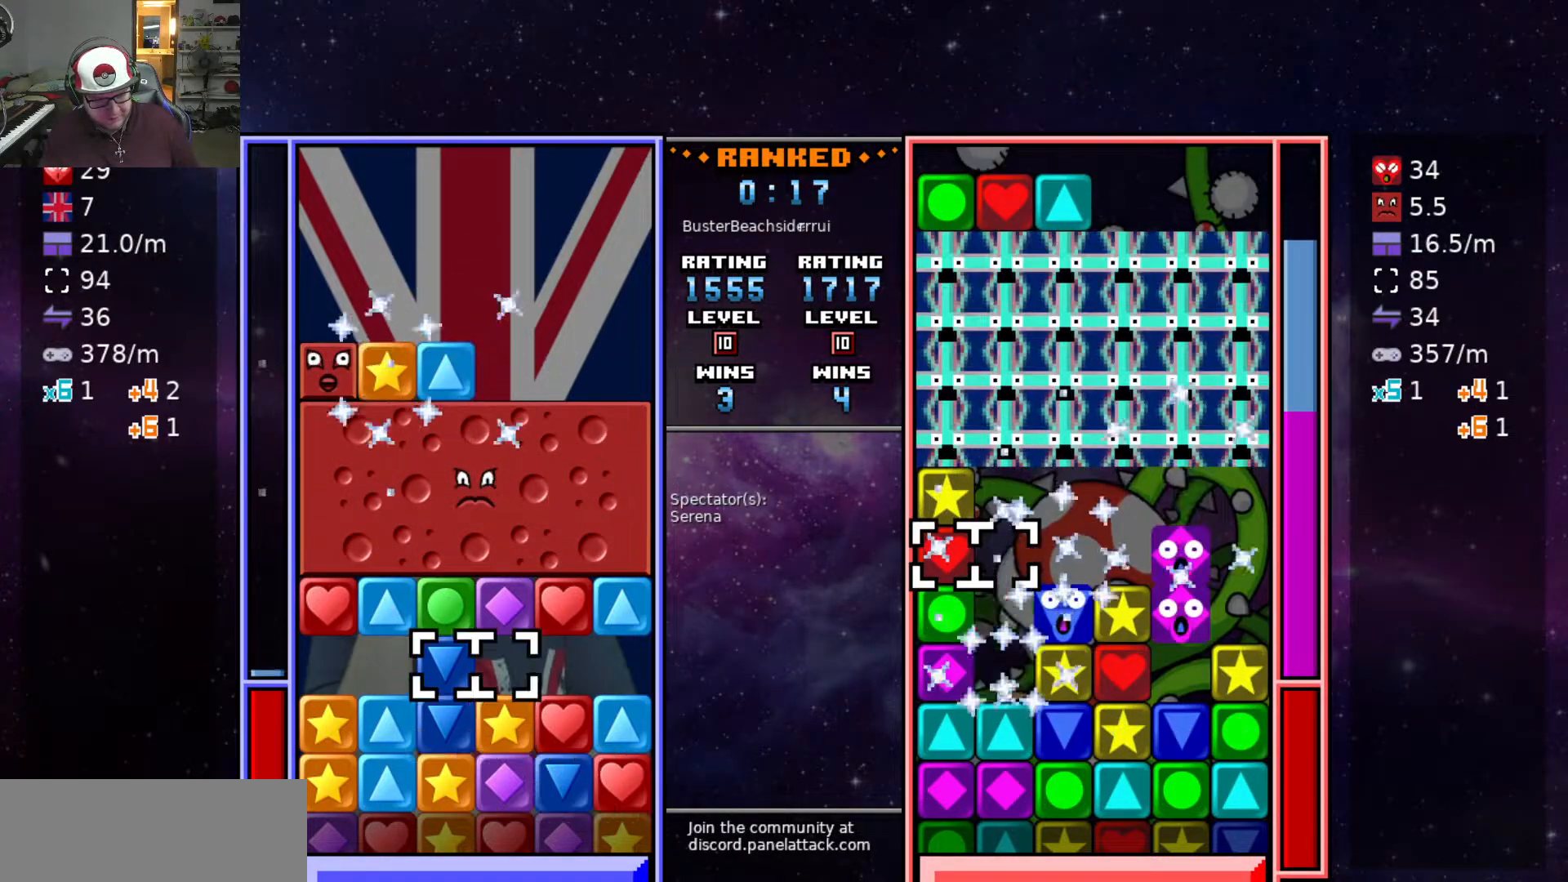
{"keys": ["a"], "events": [[100, "w", "down"], [250, "w", "up"], [483, "a", "down"]]}
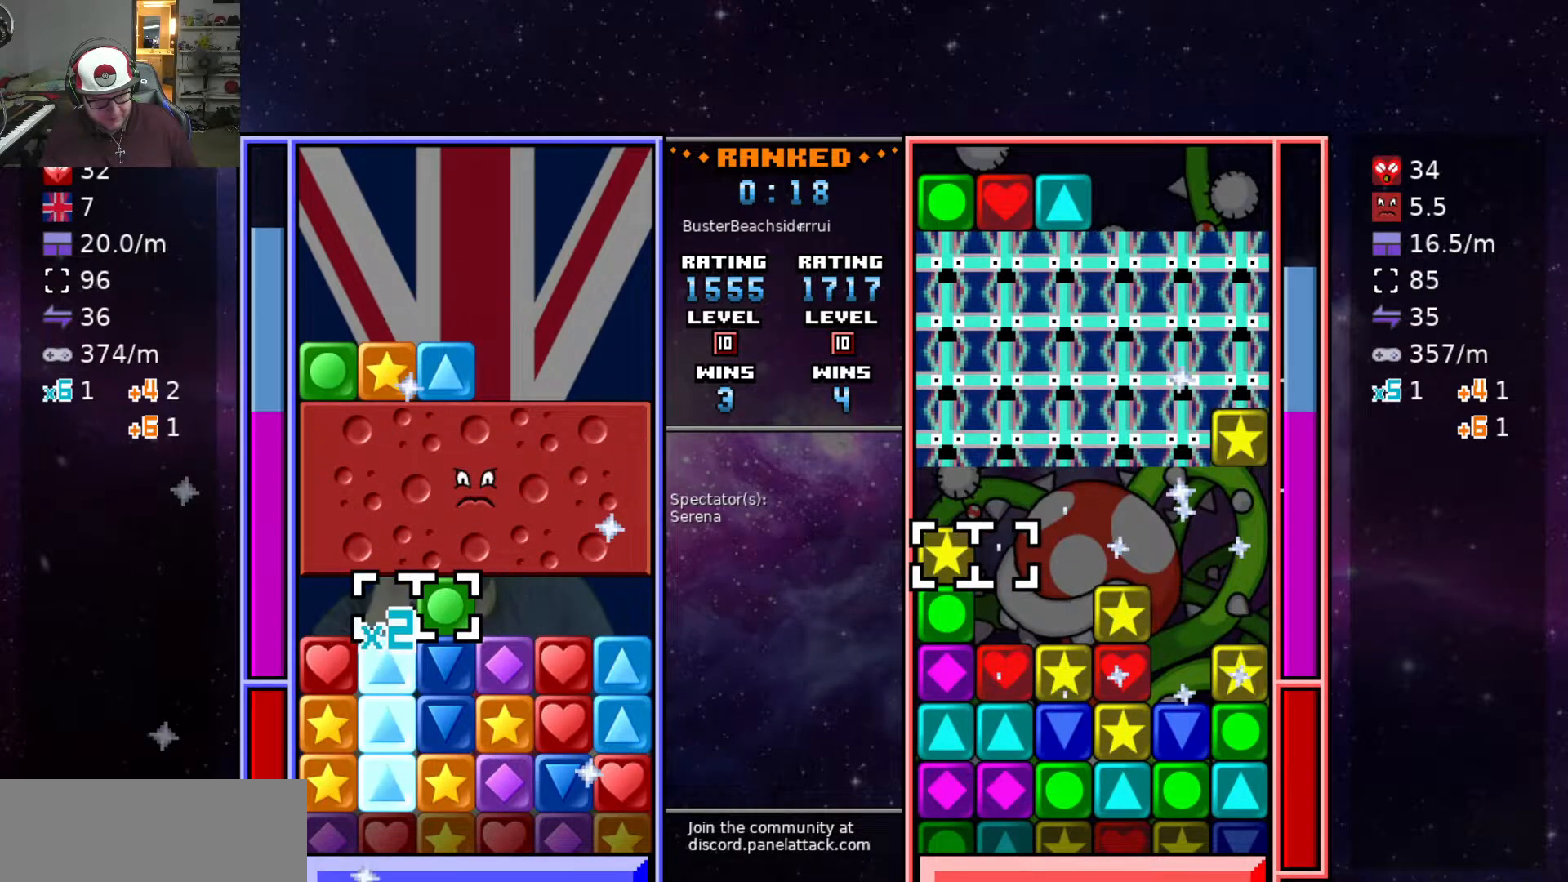
{"keys": ["s"], "events": [[17, "swap2", "down"], [67, "a", "up"], [117, "d", "down"], [117, "swap2", "up"], [217, "d", "up"], [267, "d", "down"], [400, "s", "down"], [500, "d", "up"]]}
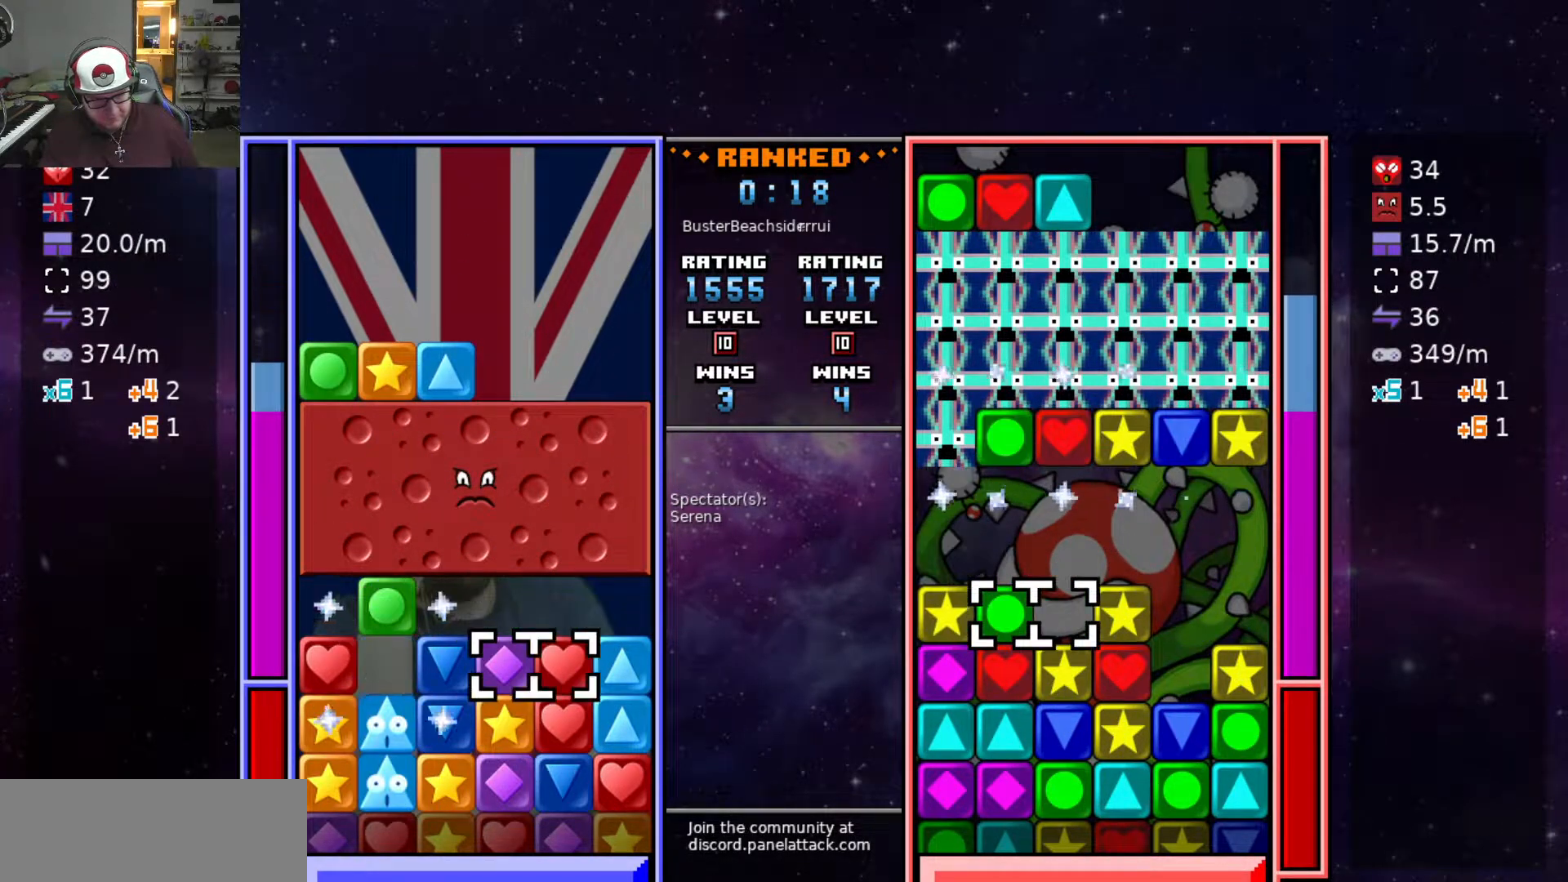
{"keys": ["swap2"], "events": [[233, "d", "down"], [283, "s", "up"], [317, "d", "up"], [500, "swap2", "down"]]}
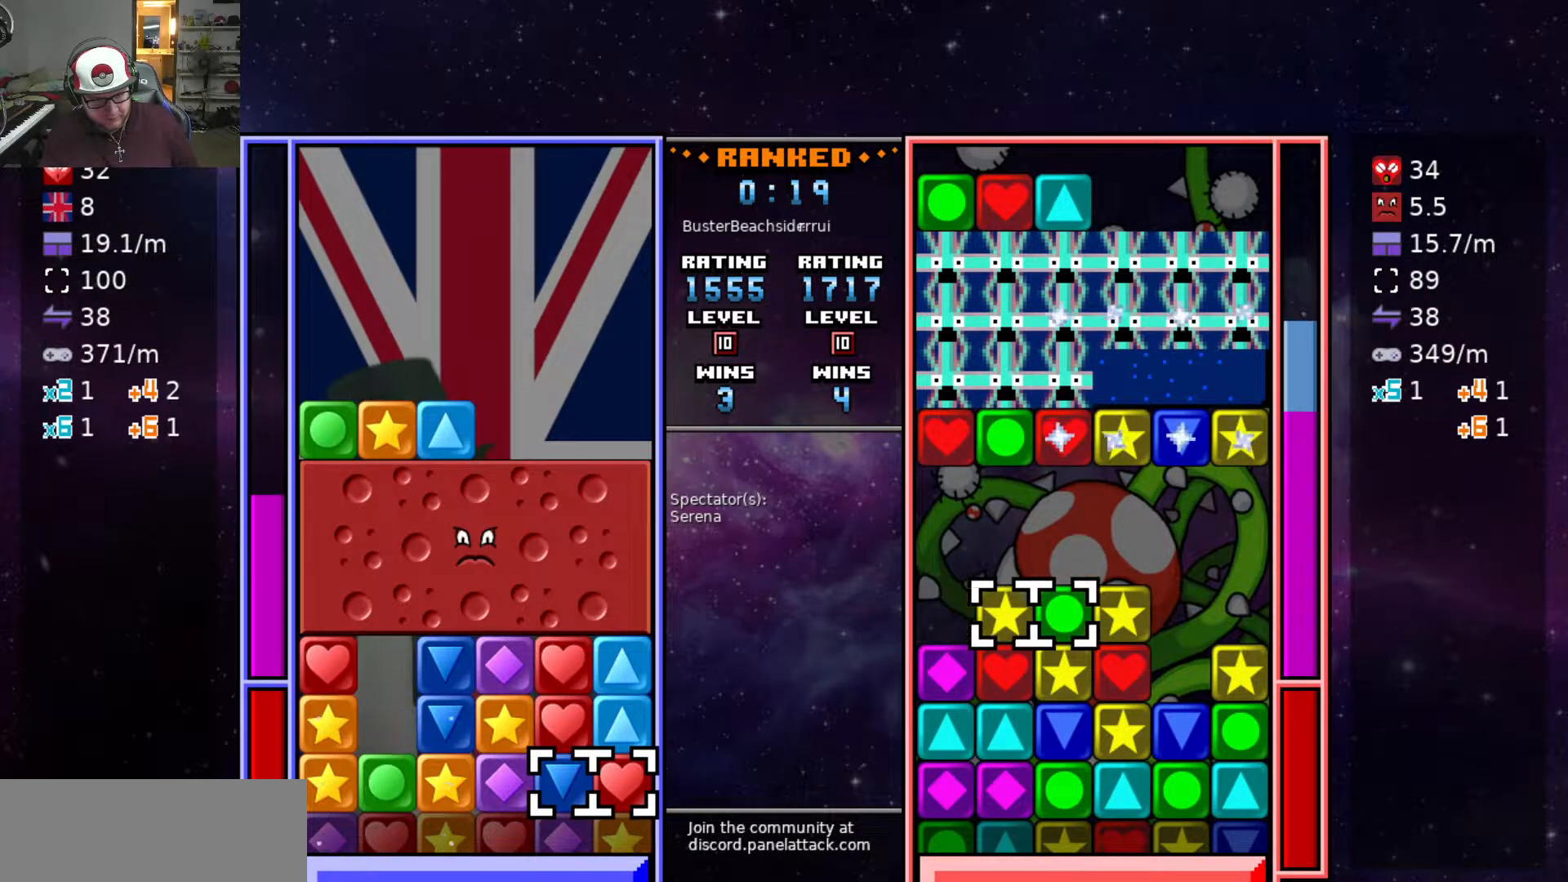
{"keys": ["w"], "events": [[50, "a", "down"], [50, "swap2", "up"], [283, "a", "up"], [283, "w", "down"], [383, "w", "up"], [483, "w", "down"]]}
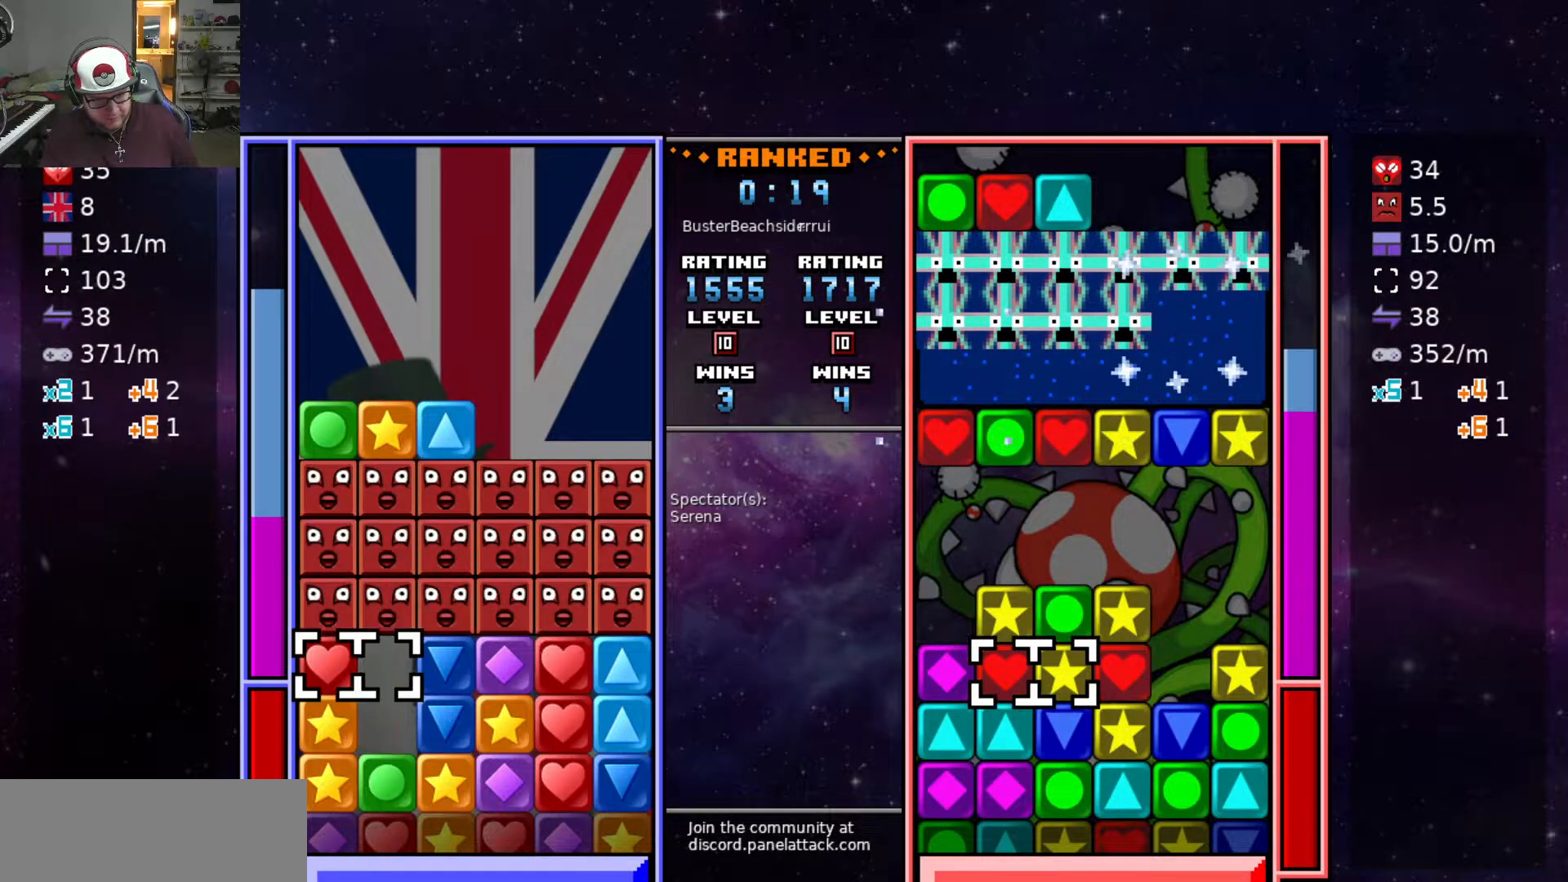
{"keys": ["swap2"], "events": [[83, "w", "up"], [117, "d", "down"], [167, "d", "up"], [217, "d", "down"], [317, "d", "up"], [350, "swap2", "down"], [450, "a", "down"], [450, "swap2", "up"], [483, "a", "up"], [483, "swap2", "down"]]}
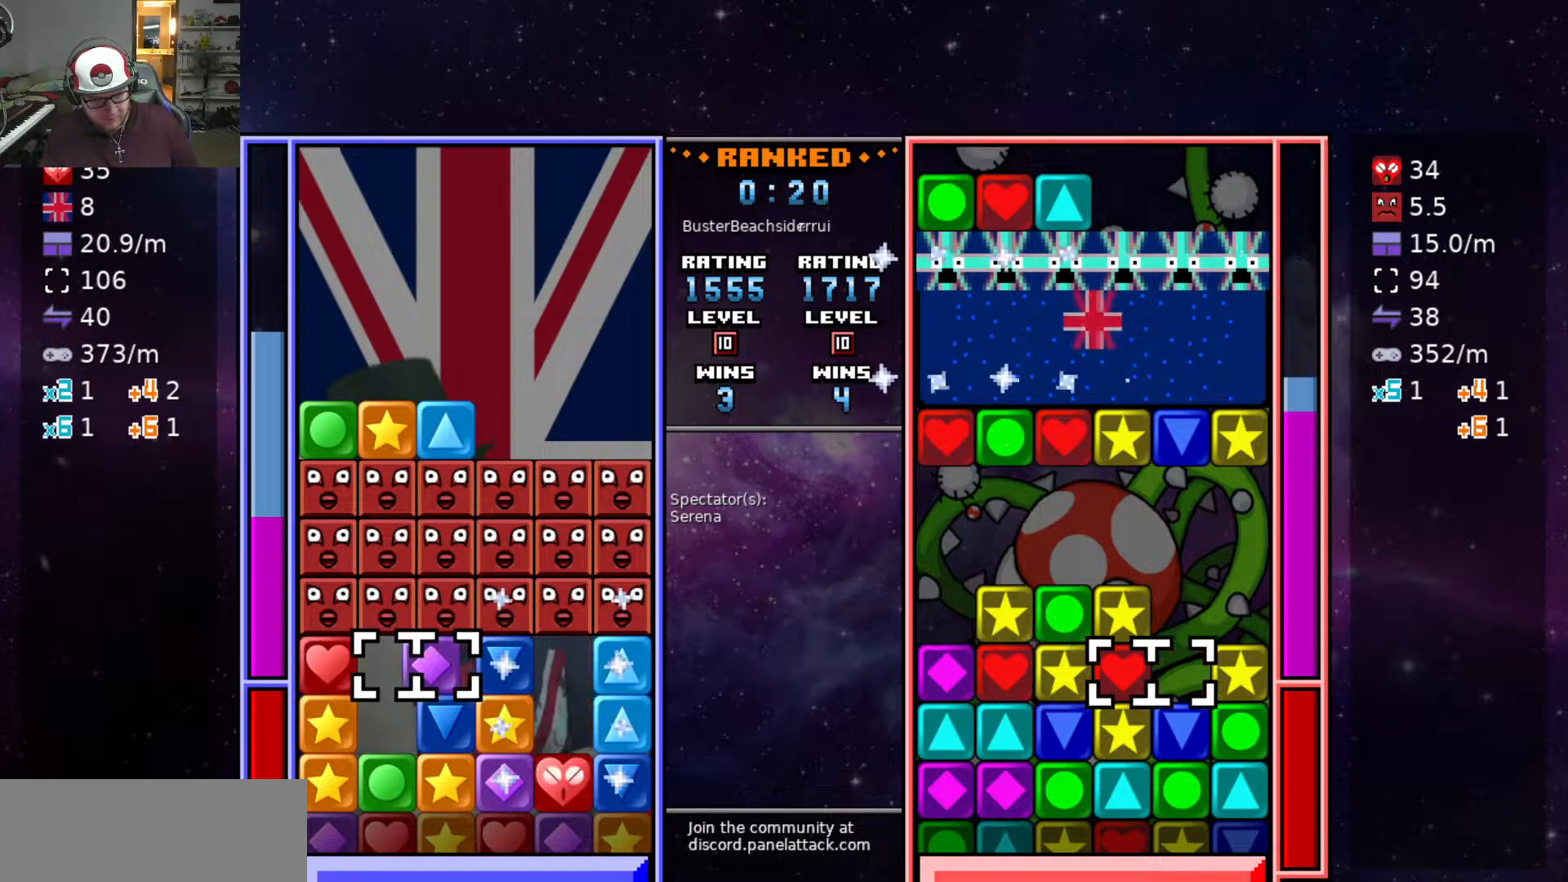
{"keys": ["d"], "events": [[83, "a", "down"], [83, "swap2", "up"], [183, "a", "up"], [183, "swap2", "down"], [267, "d", "down"], [267, "swap2", "up"], [317, "d", "up"], [317, "swap2", "down"], [417, "d", "down"], [467, "swap2", "up"]]}
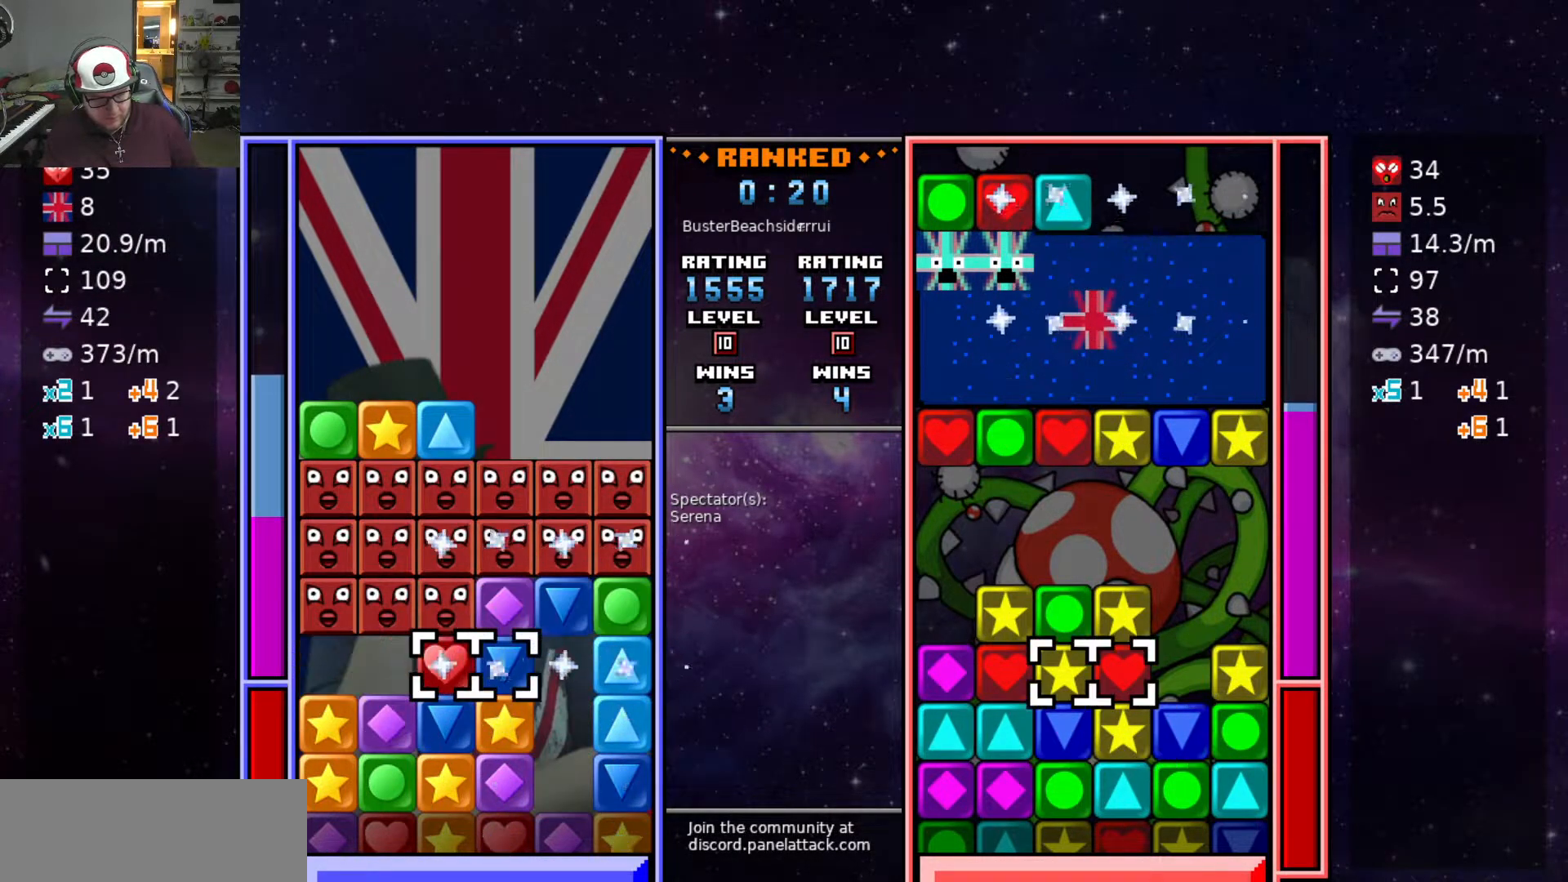
{"keys": ["swap2"], "events": [[17, "d", "up"], [333, "d", "down"], [383, "d", "up"], [483, "swap2", "down"]]}
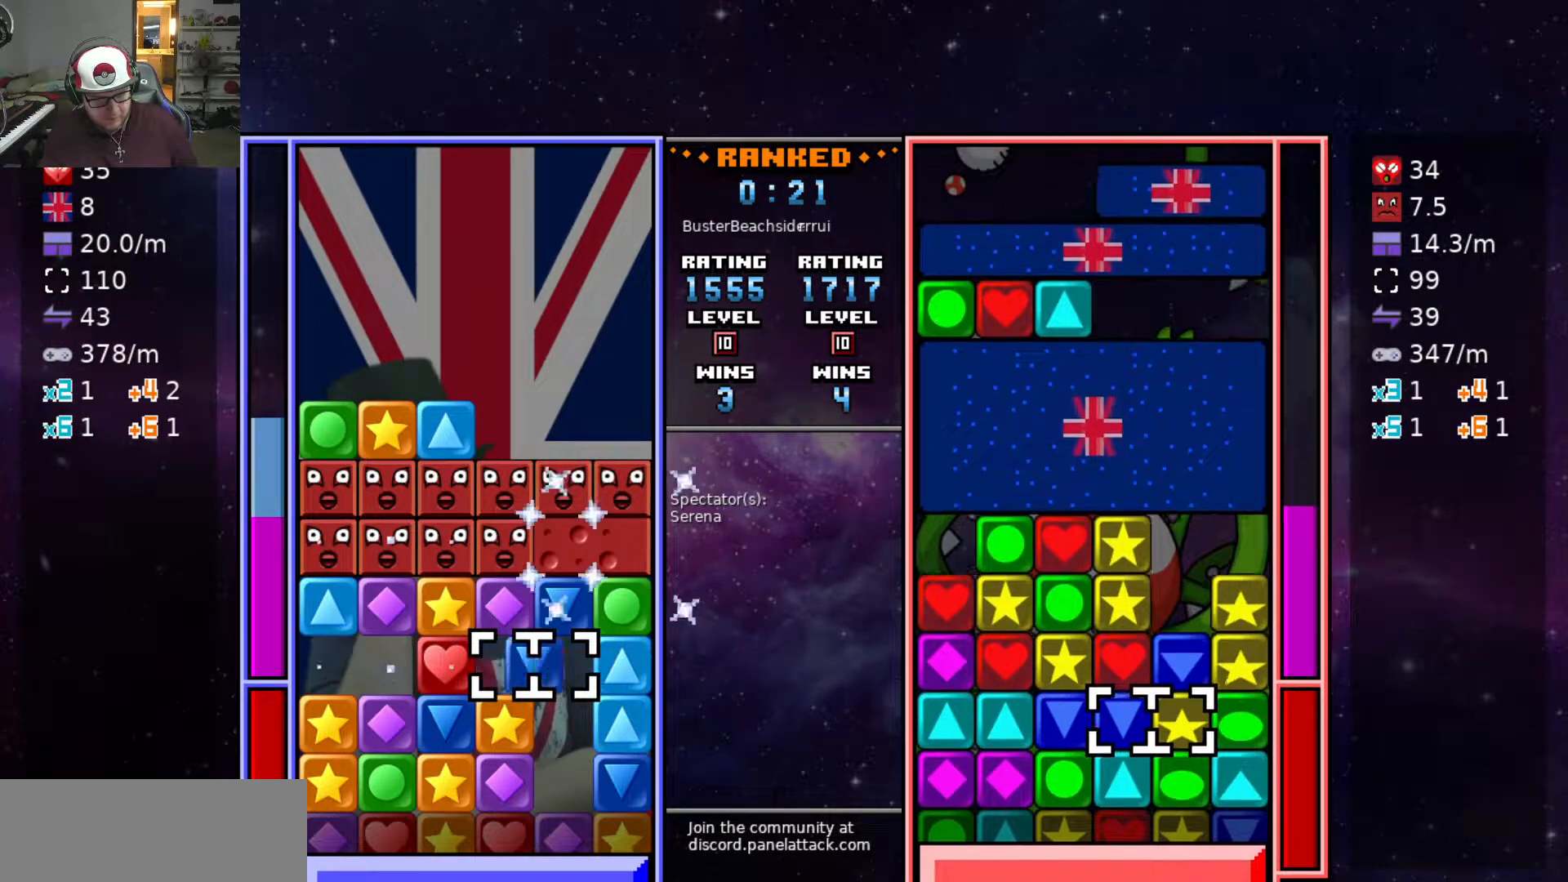
{"keys": ["a", "w"], "events": [[67, "a", "down"], [67, "swap2", "up"], [167, "s", "down"], [200, "a", "up"], [250, "s", "up"], [250, "swap2", "down"], [300, "d", "down"], [300, "swap2", "up"], [350, "swap2", "down"], [400, "d", "up"], [450, "a", "down"], [450, "swap2", "up"], [500, "w", "down"]]}
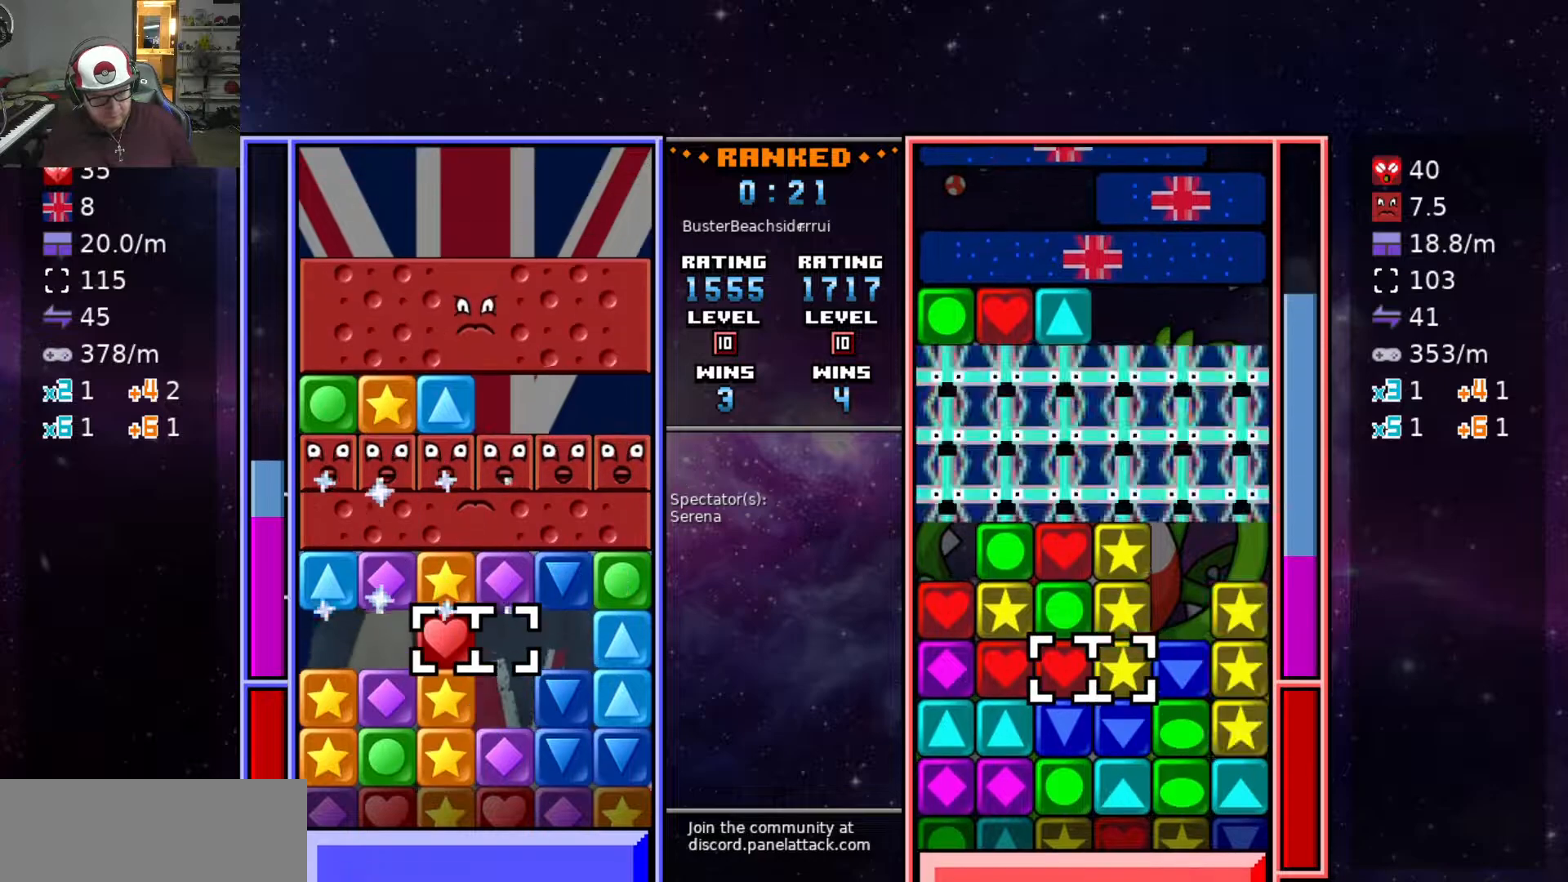
{"keys": [], "events": [[50, "a", "up"], [83, "swap2", "down"], [83, "w", "up"], [183, "swap2", "up"], [267, "s", "down"], [367, "d", "down"], [417, "s", "up"], [467, "d", "up"]]}
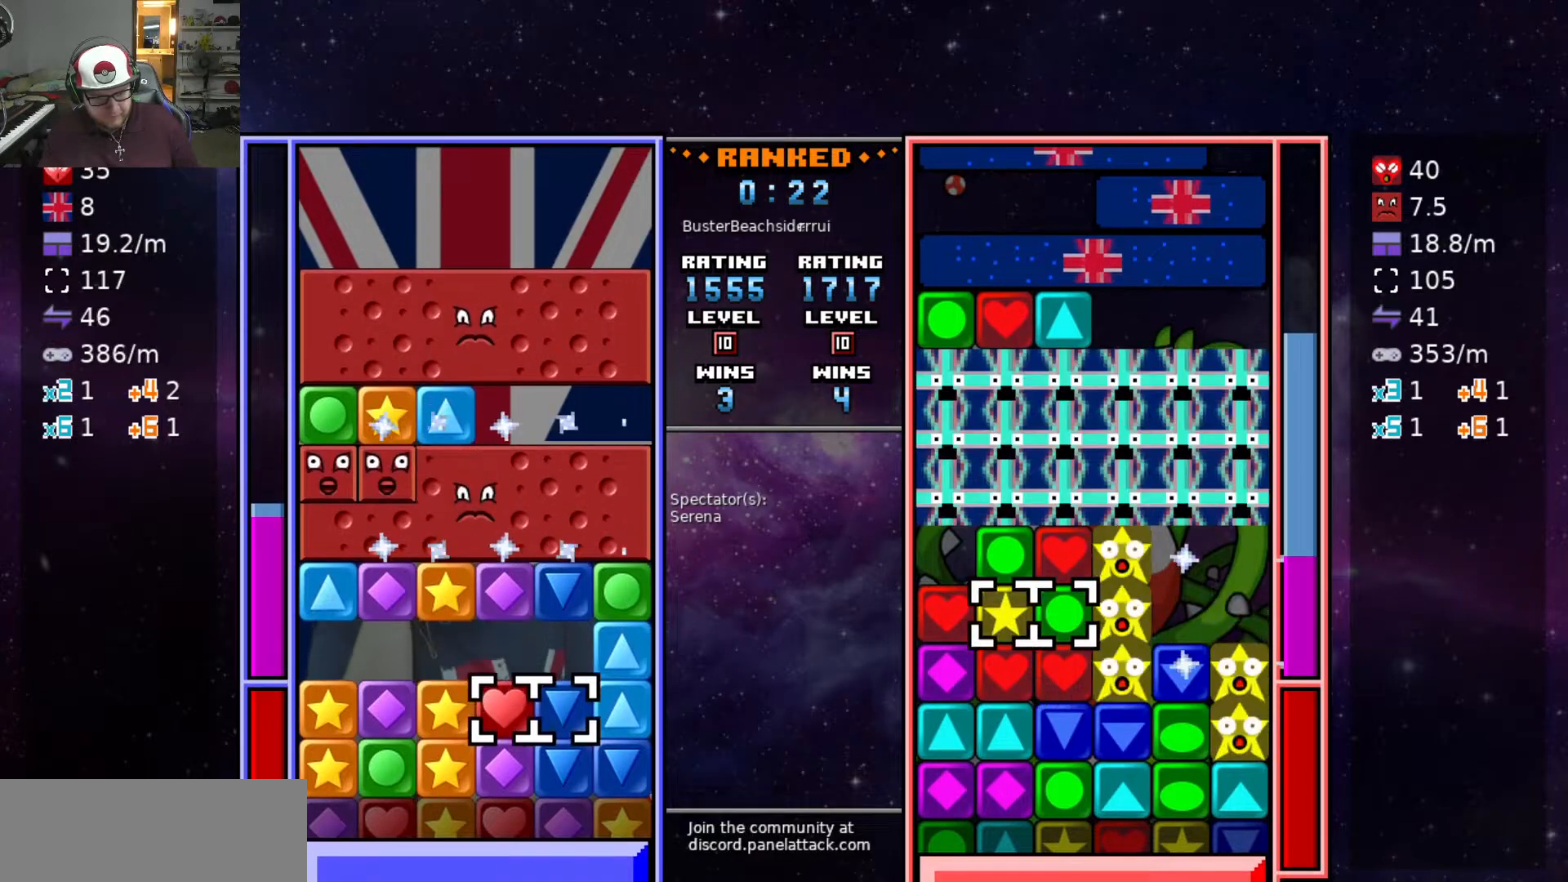
{"keys": ["d"], "events": [[200, "a", "down"], [300, "a", "up"], [383, "d", "down"]]}
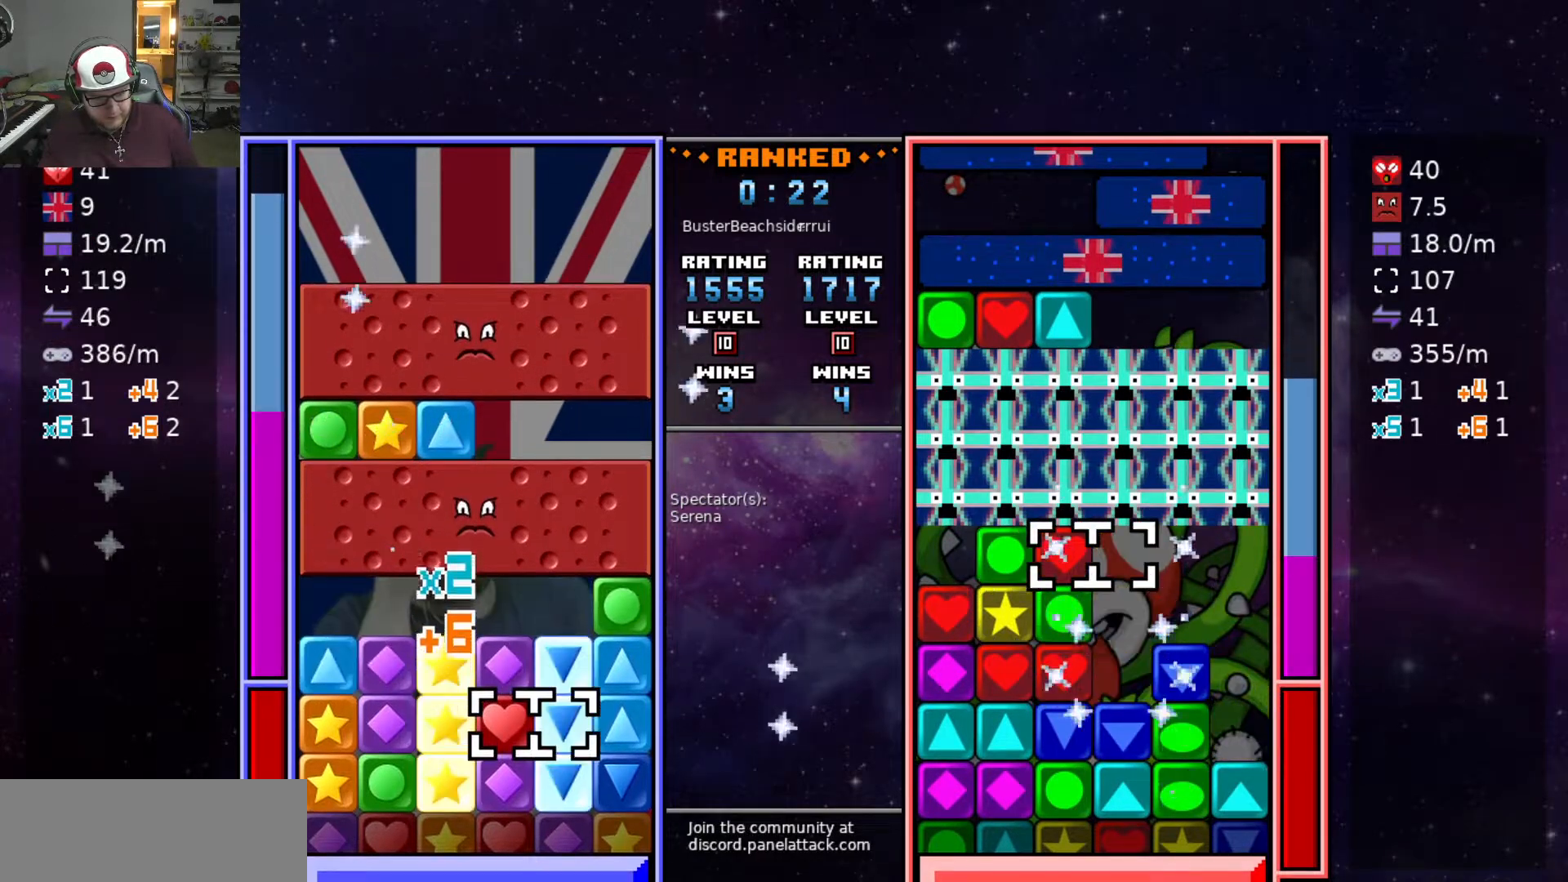
{"keys": ["a"], "events": [[17, "d", "up"], [67, "d", "down"], [217, "w", "down"], [267, "d", "up"], [267, "w", "up"], [350, "w", "down"], [400, "swap2", "down"], [400, "w", "up"], [450, "a", "down"], [500, "swap2", "up"]]}
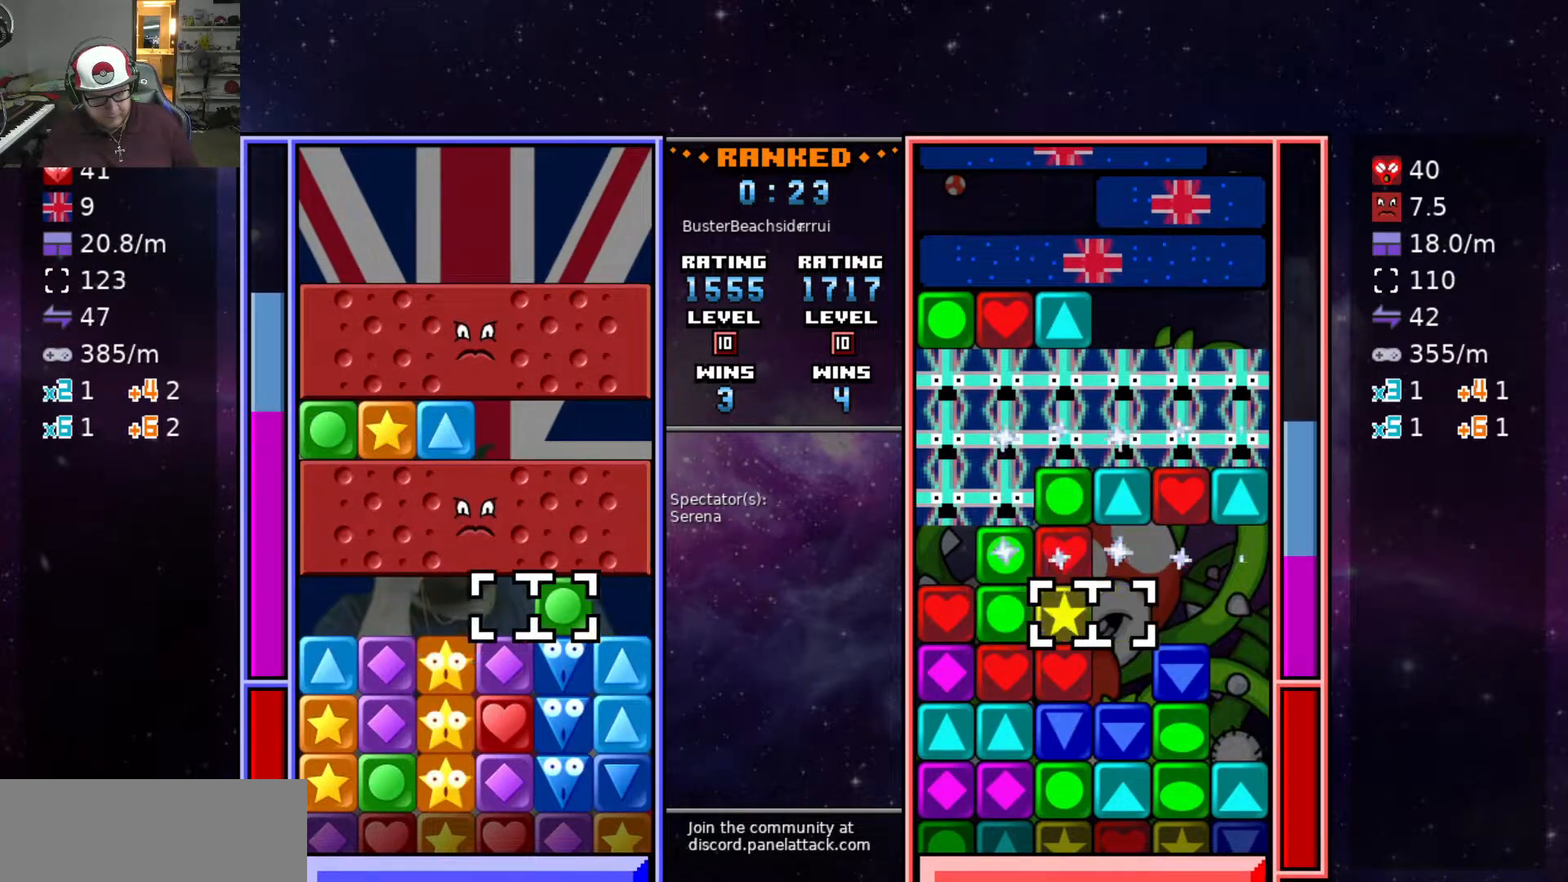
{"keys": ["d", "swap2"], "events": [[50, "s", "down"], [100, "a", "up"], [183, "a", "down"], [183, "s", "up"], [467, "a", "up"], [467, "swap2", "down"], [500, "d", "down"]]}
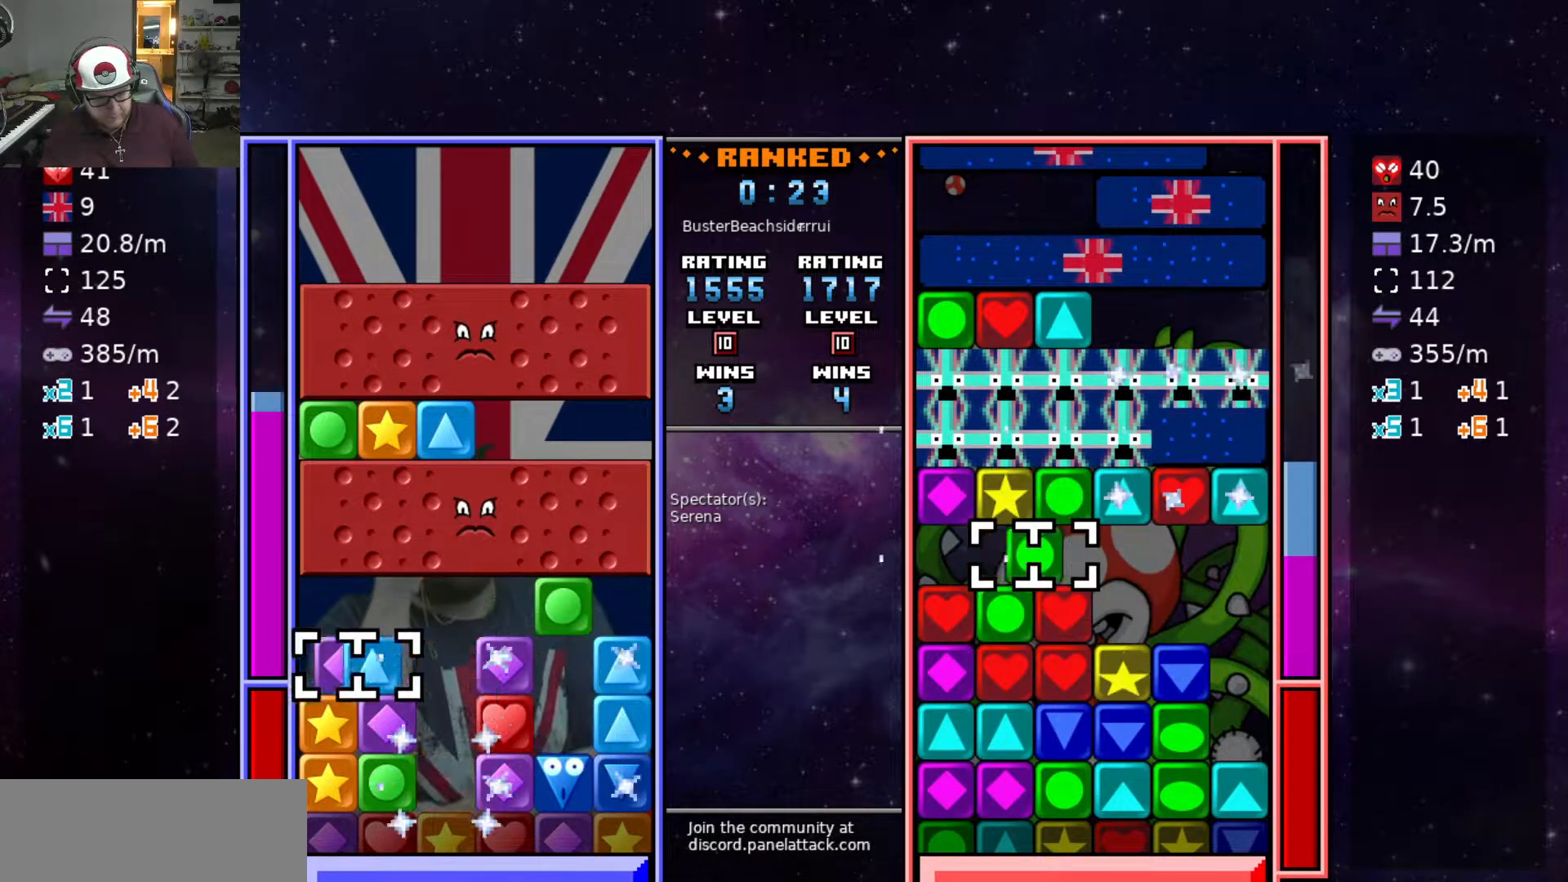
{"keys": [], "events": [[50, "swap2", "up"], [100, "d", "up"], [100, "swap2", "down"], [150, "a", "down"], [200, "swap2", "up"], [250, "swap2", "down"], [300, "a", "up"], [350, "d", "down"], [350, "swap2", "up"], [383, "swap2", "down"], [433, "d", "up"], [483, "swap2", "up"]]}
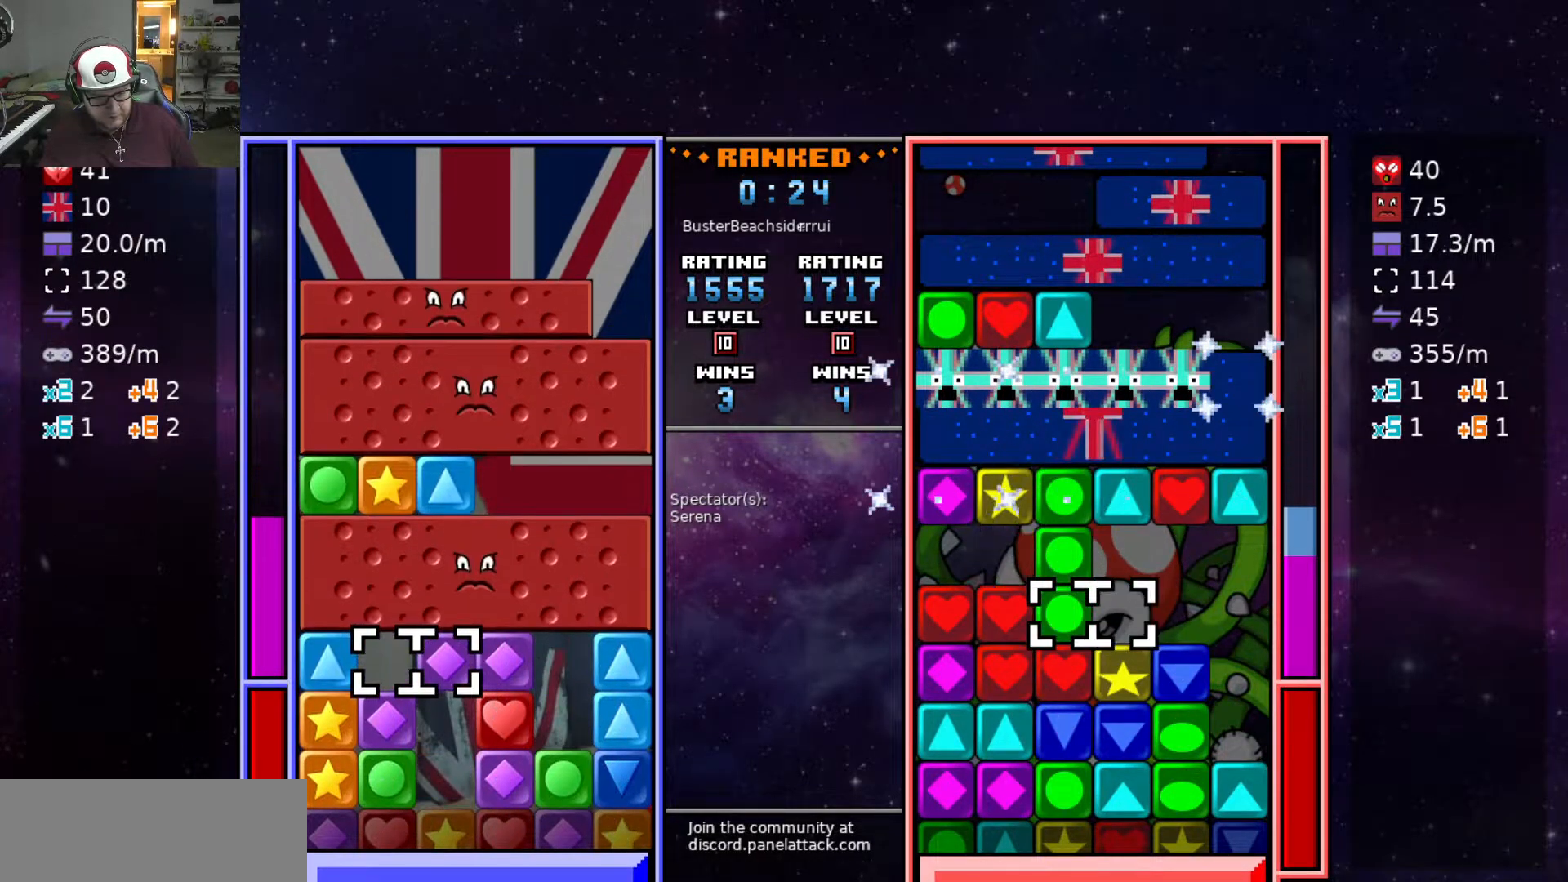
{"keys": [], "events": [[67, "s", "down"], [167, "s", "up"], [217, "swap2", "down"], [300, "swap2", "up"], [350, "d", "down"], [400, "d", "up"]]}
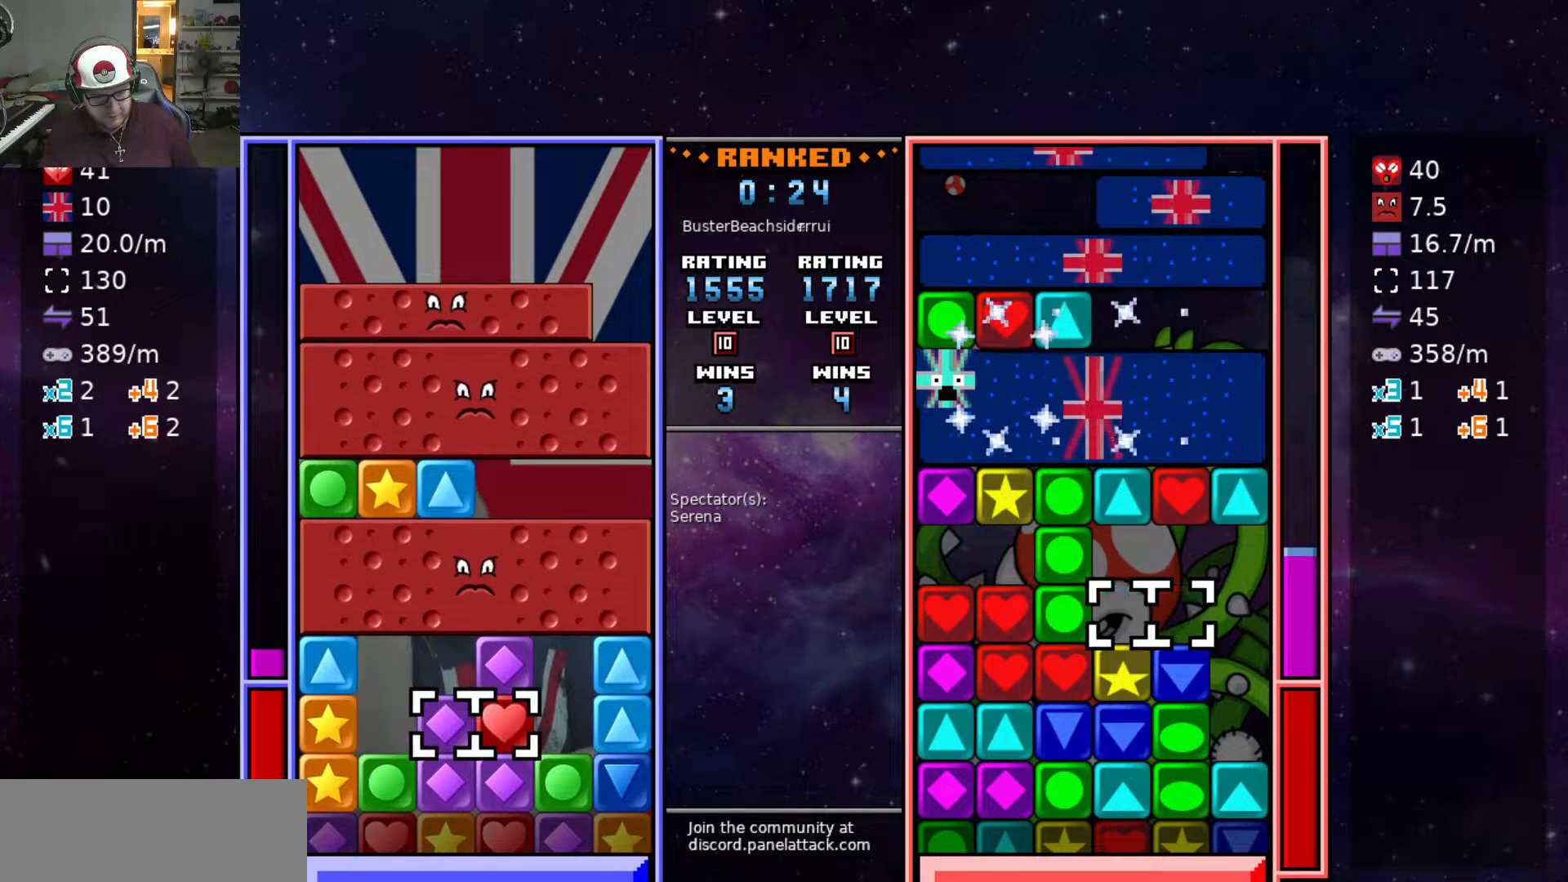
{"keys": ["d"], "events": [[83, "swap2", "down"], [183, "a", "down"], [183, "swap2", "up"], [317, "w", "down"], [367, "a", "up"], [367, "swap2", "down"], [417, "w", "up"], [467, "d", "down"], [467, "swap2", "up"]]}
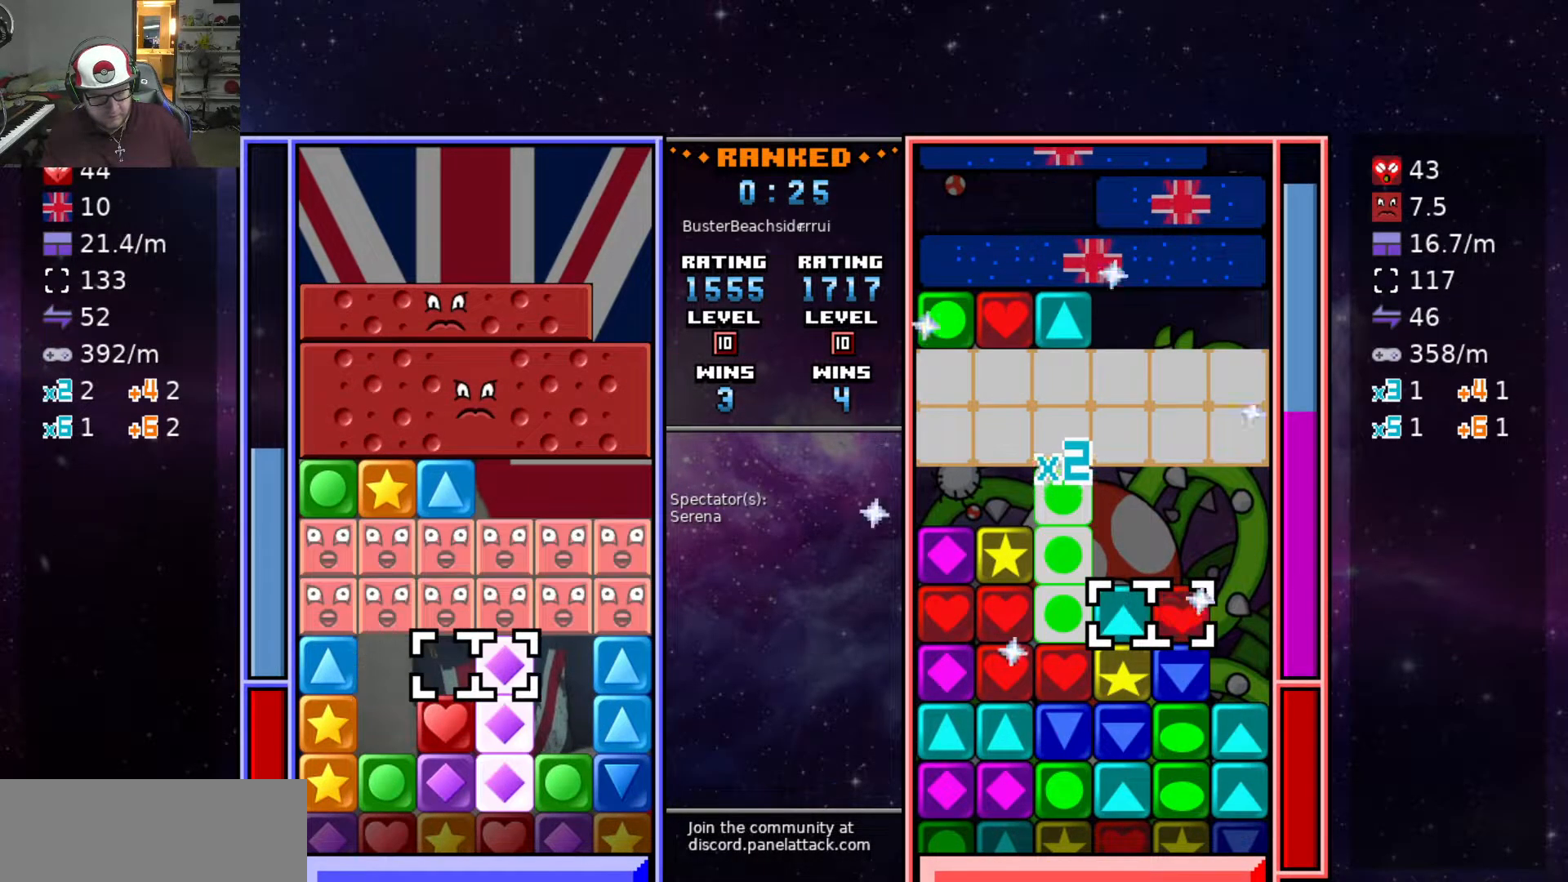
{"keys": [], "events": [[233, "d", "up"], [383, "s", "down"], [383, "swap2", "down"], [433, "swap2", "up"], [483, "s", "up"]]}
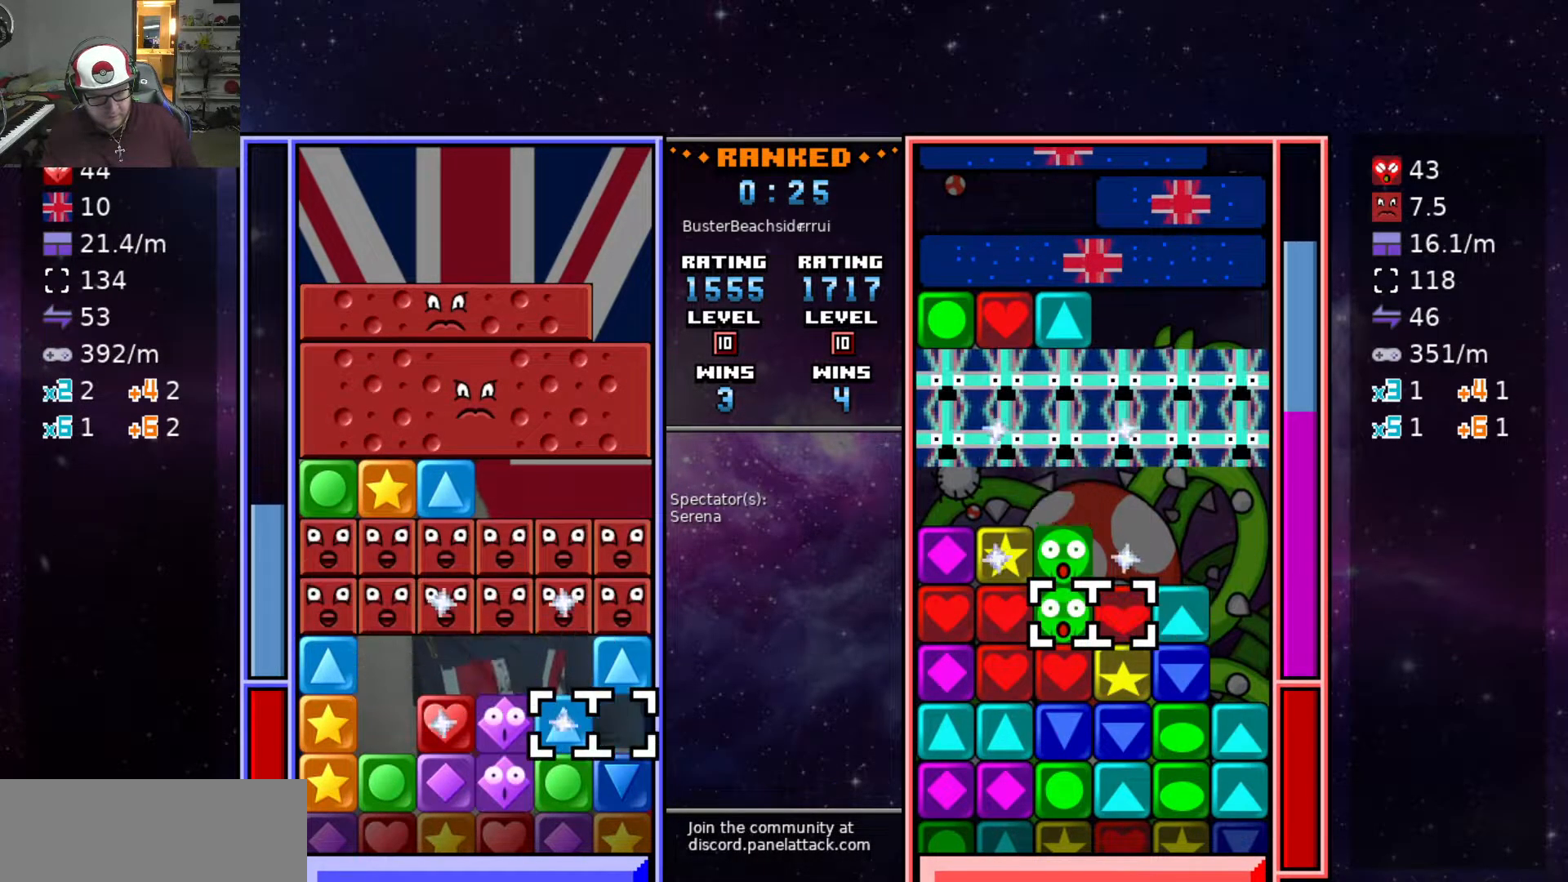
{"keys": ["swap2"], "events": [[33, "swap2", "down"], [117, "a", "down"], [117, "swap2", "up"], [400, "a", "up"], [400, "w", "down"], [450, "swap2", "down"], [483, "w", "up"]]}
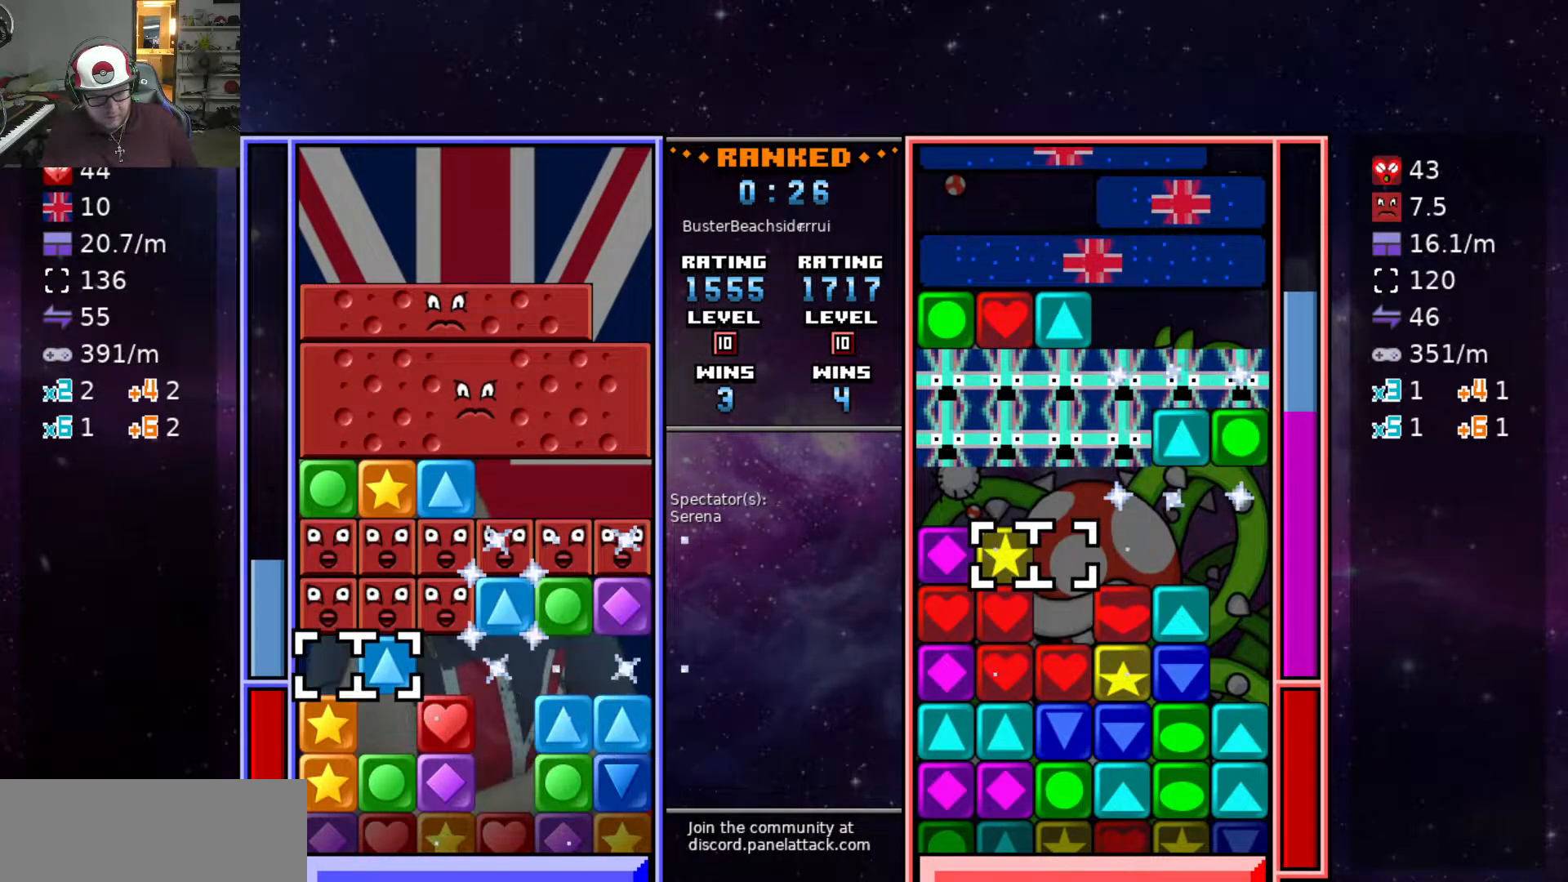
{"keys": [], "events": [[33, "d", "down"], [33, "swap2", "up"], [133, "d", "up"], [183, "s", "down"], [233, "swap2", "down"], [283, "s", "up"], [283, "swap2", "up"], [333, "d", "down"], [333, "swap2", "down"], [367, "d", "up"], [417, "swap2", "up"]]}
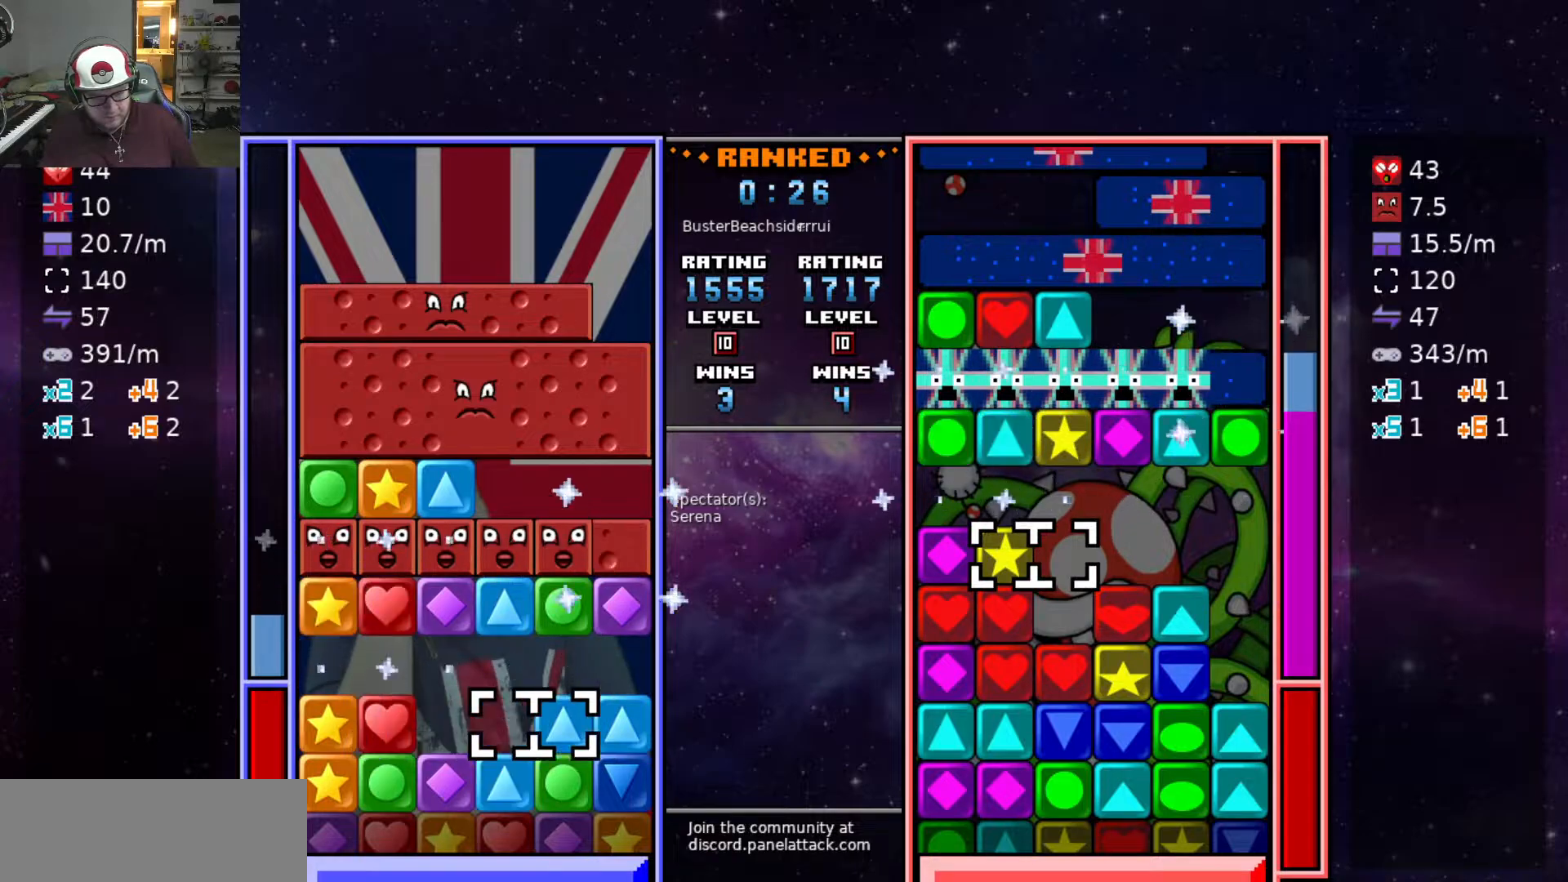
{"keys": ["a"], "events": [[17, "d", "down"], [100, "d", "up"], [100, "swap2", "down"], [200, "a", "down"], [200, "swap2", "up"], [283, "a", "up"], [433, "a", "down"]]}
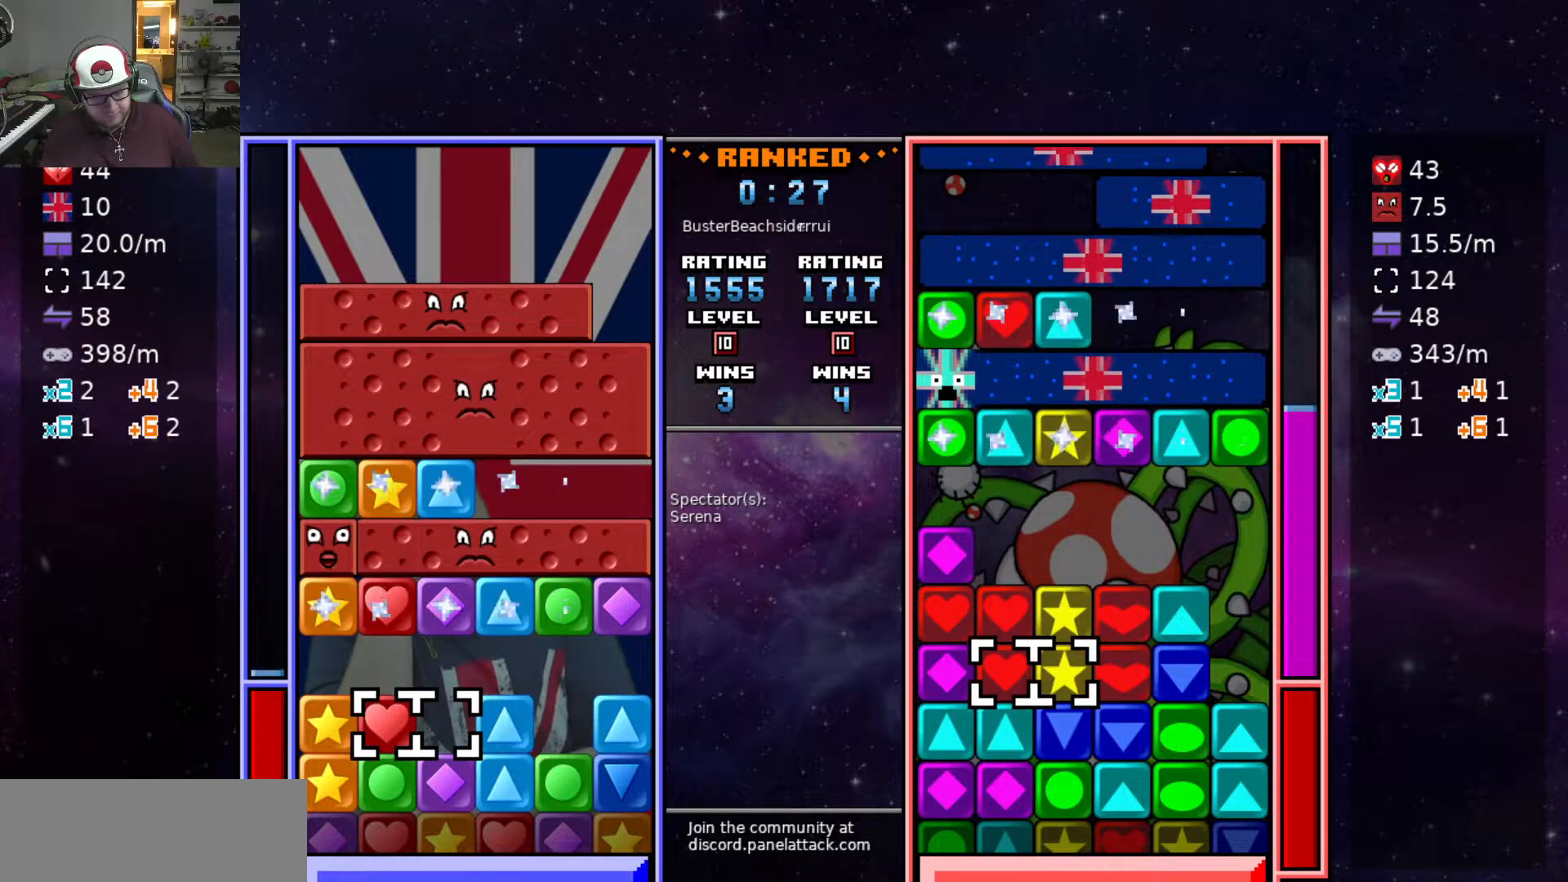
{"keys": ["w"], "events": [[67, "a", "up"], [500, "w", "down"]]}
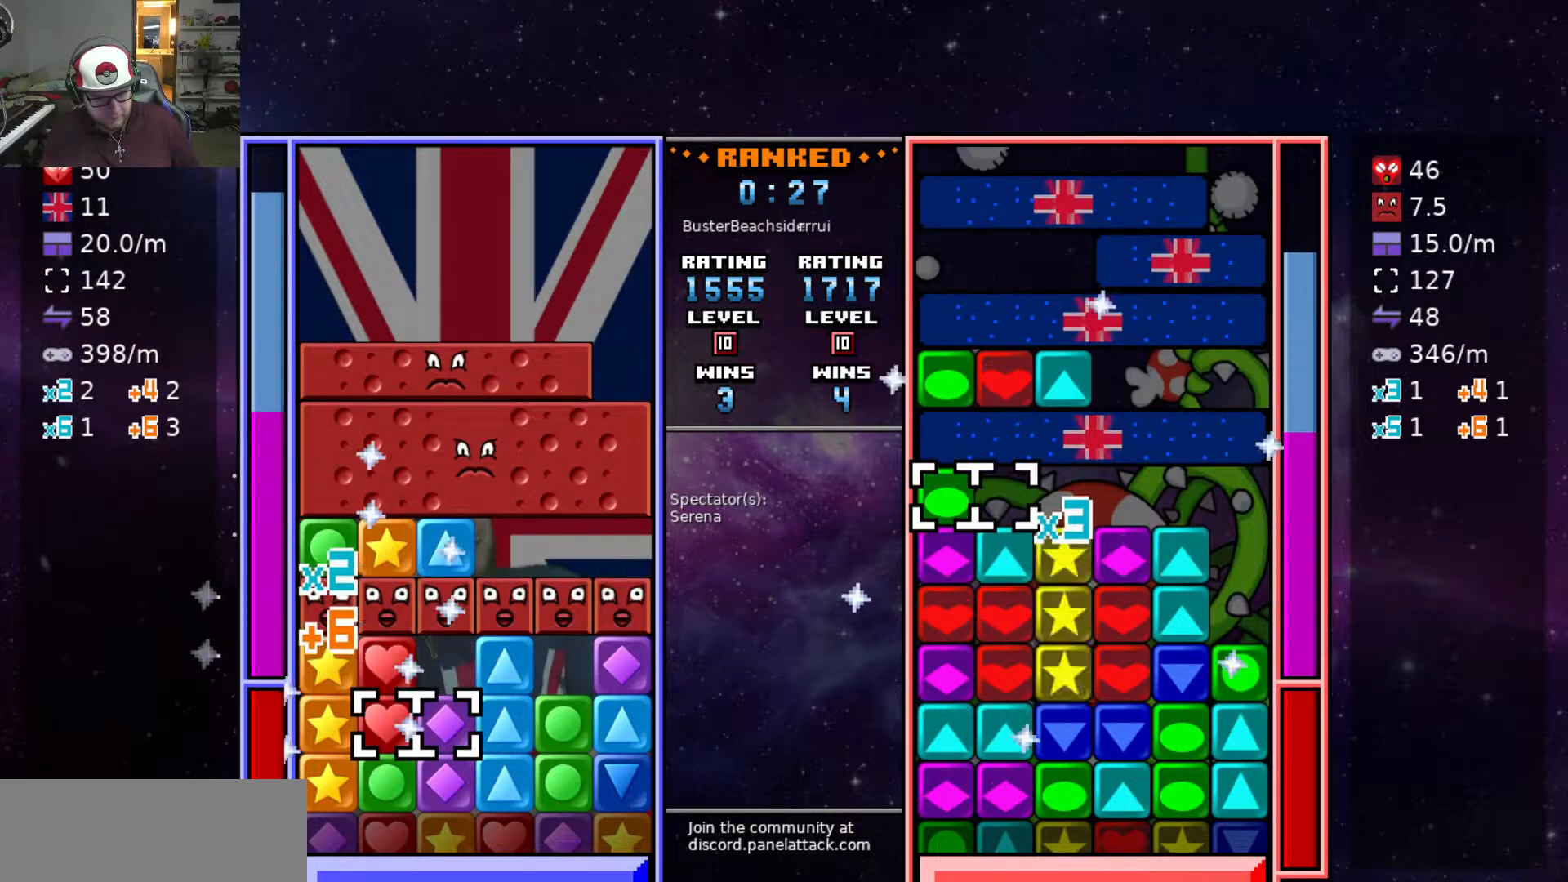
{"keys": [], "events": [[83, "w", "up"], [183, "swap2", "down"], [283, "swap2", "up"], [333, "s", "down"], [450, "s", "up"]]}